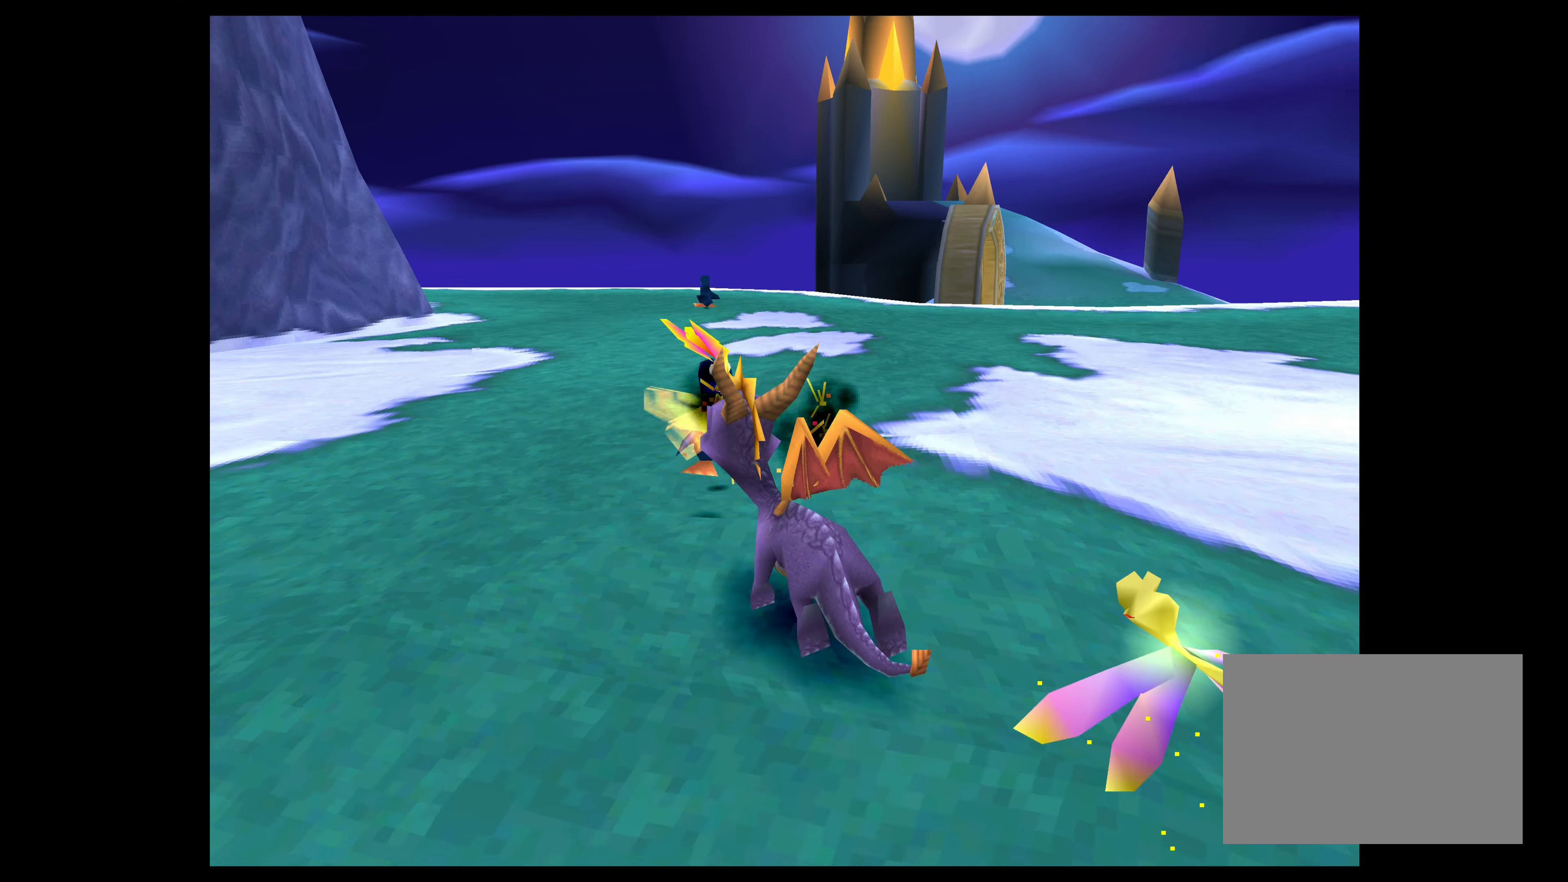
Gameplay with a controller (PlayStation layout); each line is a JSON object with the inputs held at the frame after it. "events" lists button and stick changes between this image and that frame as [ms after this image, input, new state], when the widget could be followed in between. Not read: L2 L3 R2 R3 right_stick.
{"buttons": ["SQUARE"], "left_stick": "up", "events": [[117, "SQUARE", "down"]]}
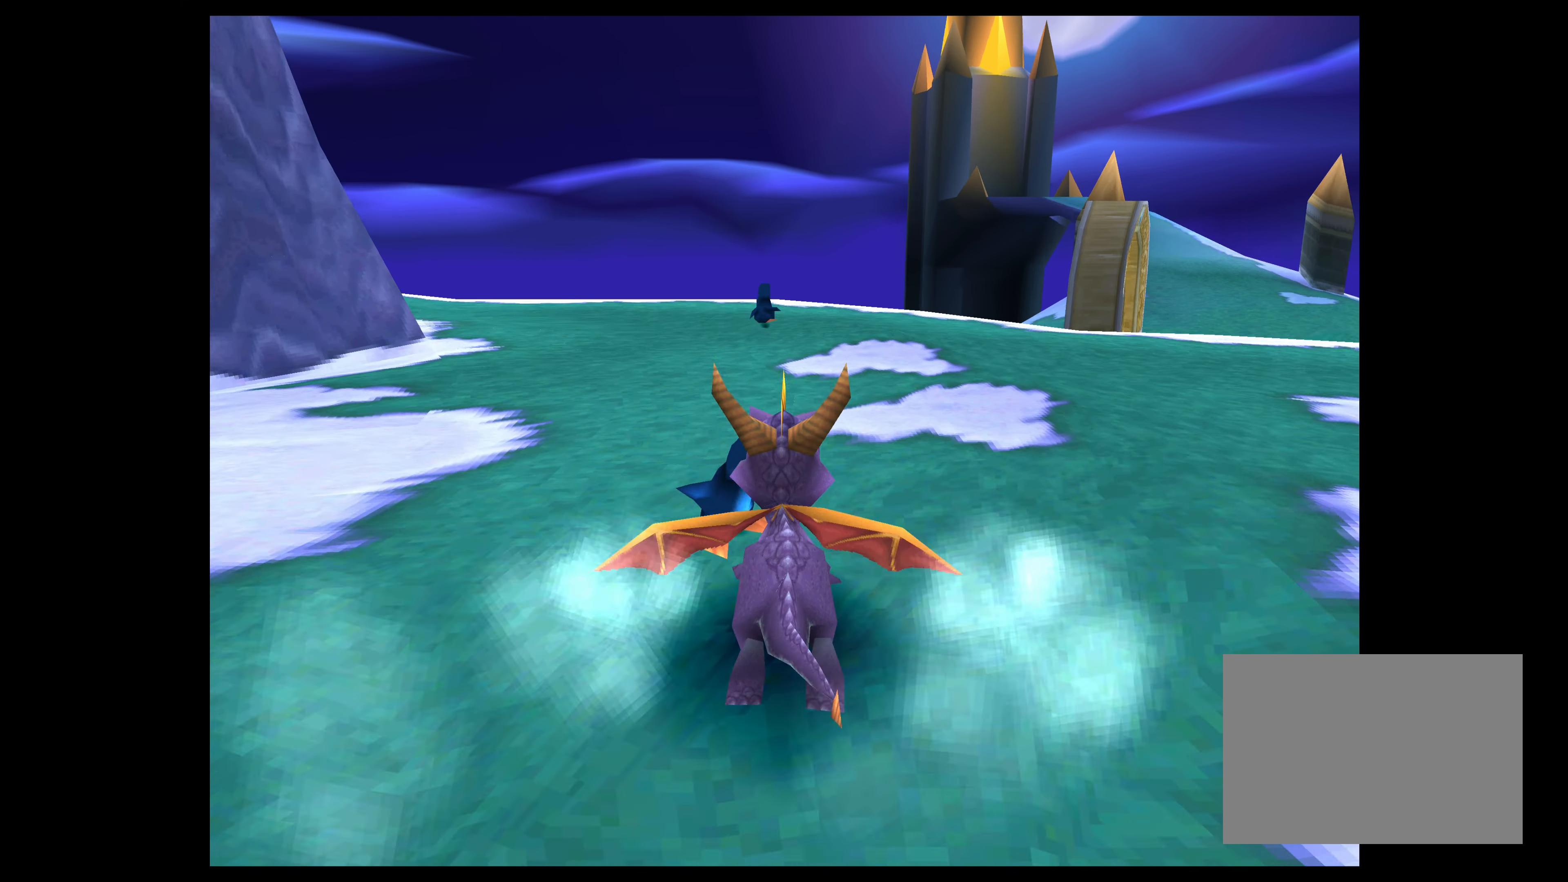
{"buttons": ["SQUARE"], "left_stick": "up", "events": []}
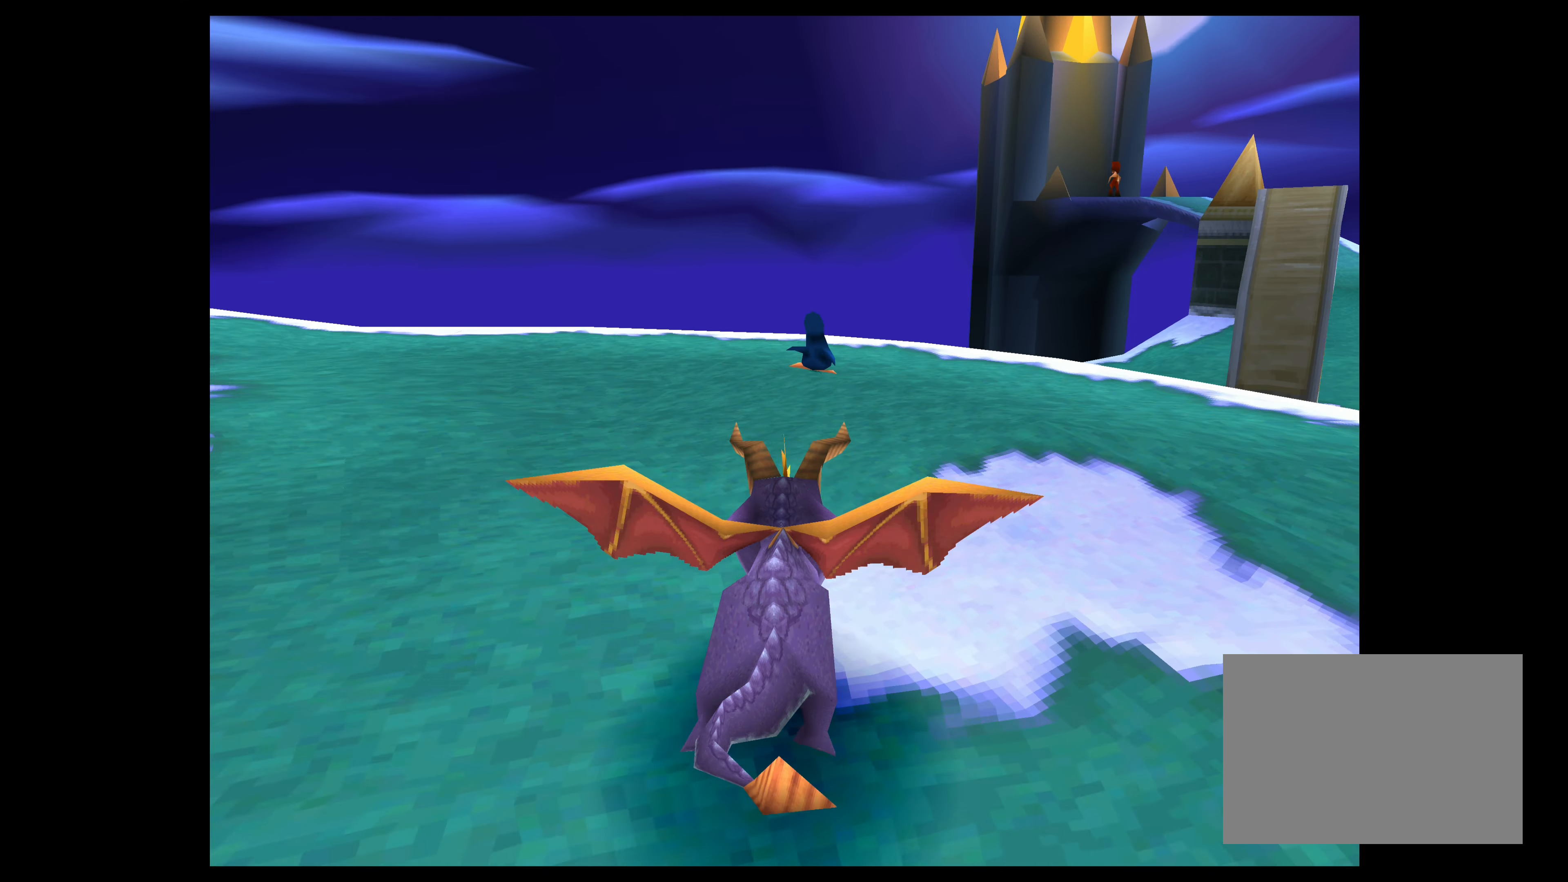
{"buttons": [], "left_stick": "up", "events": [[117, "SQUARE", "up"], [250, "CIRCLE", "down"], [450, "CIRCLE", "up"]]}
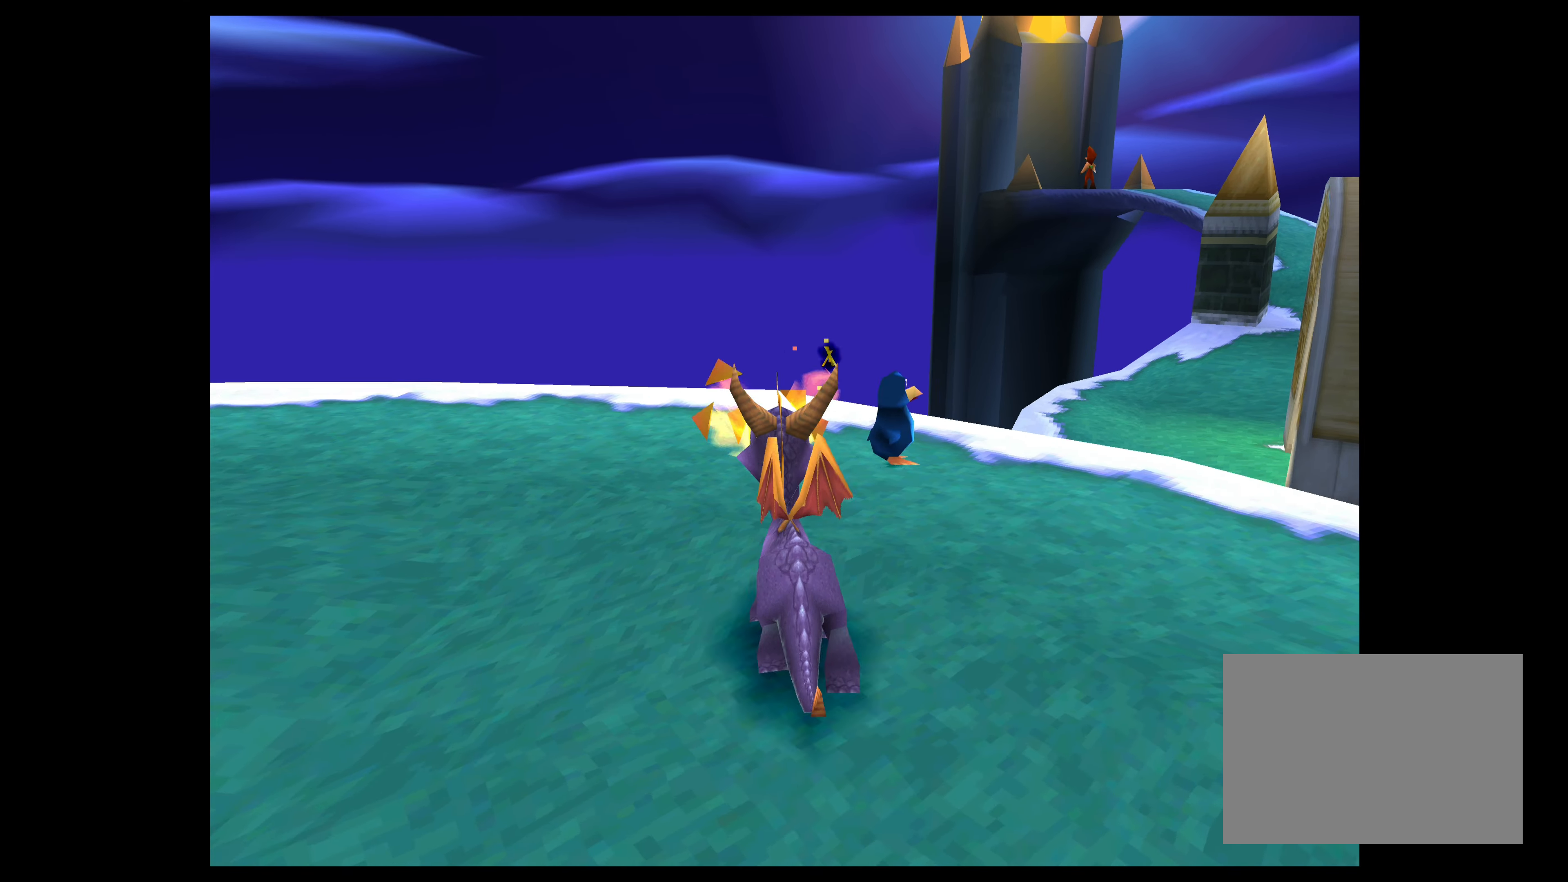
{"buttons": [], "left_stick": "left", "events": [[200, "left_stick", "left"]]}
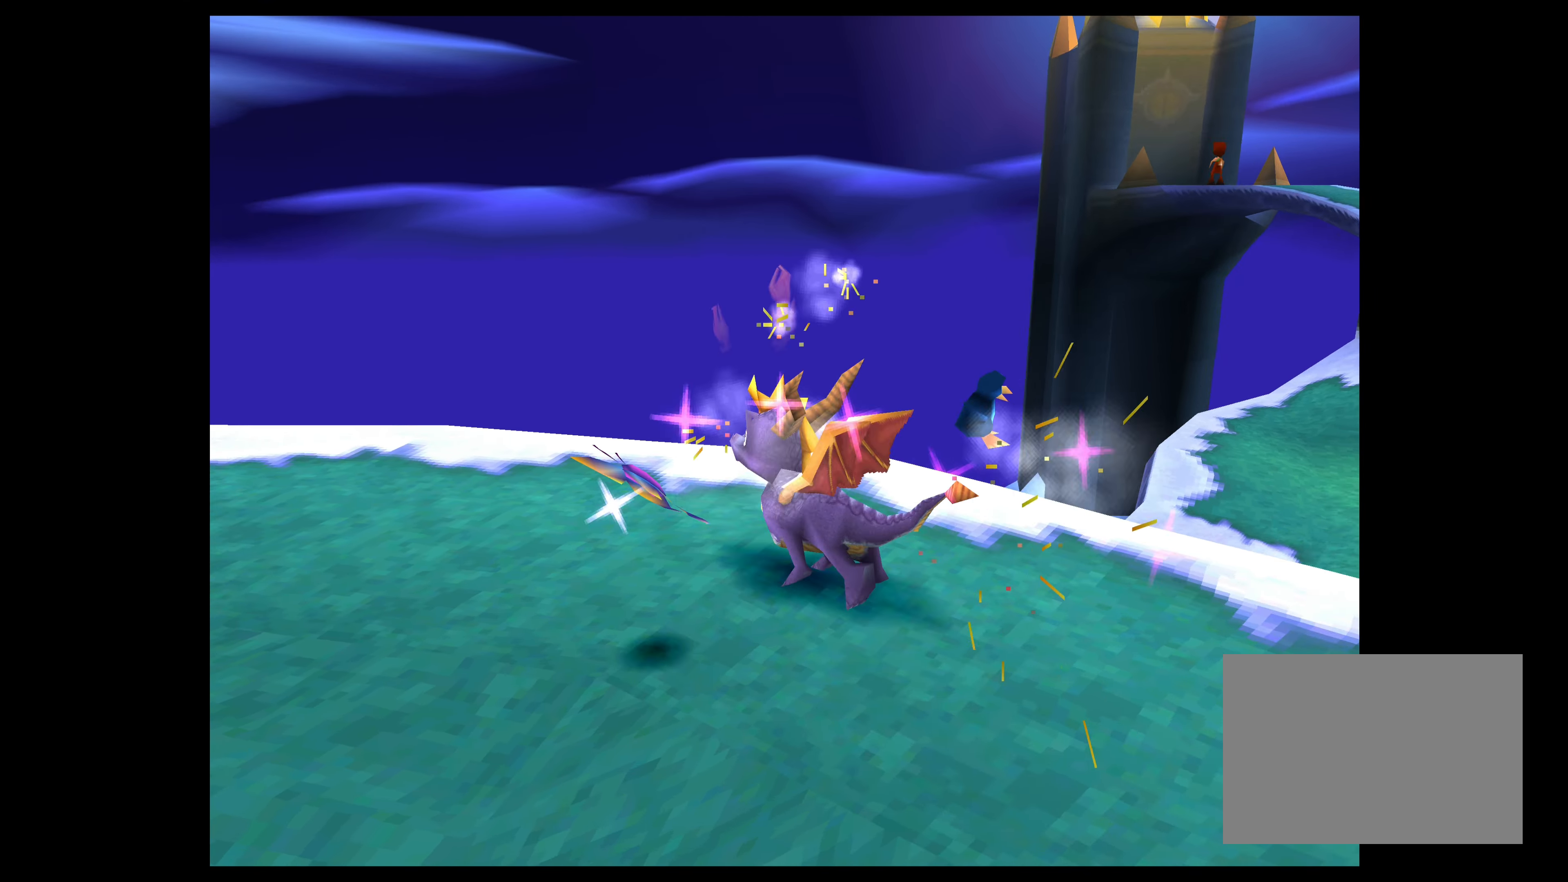
{"buttons": [], "left_stick": "center", "events": [[167, "left_stick", "center"]]}
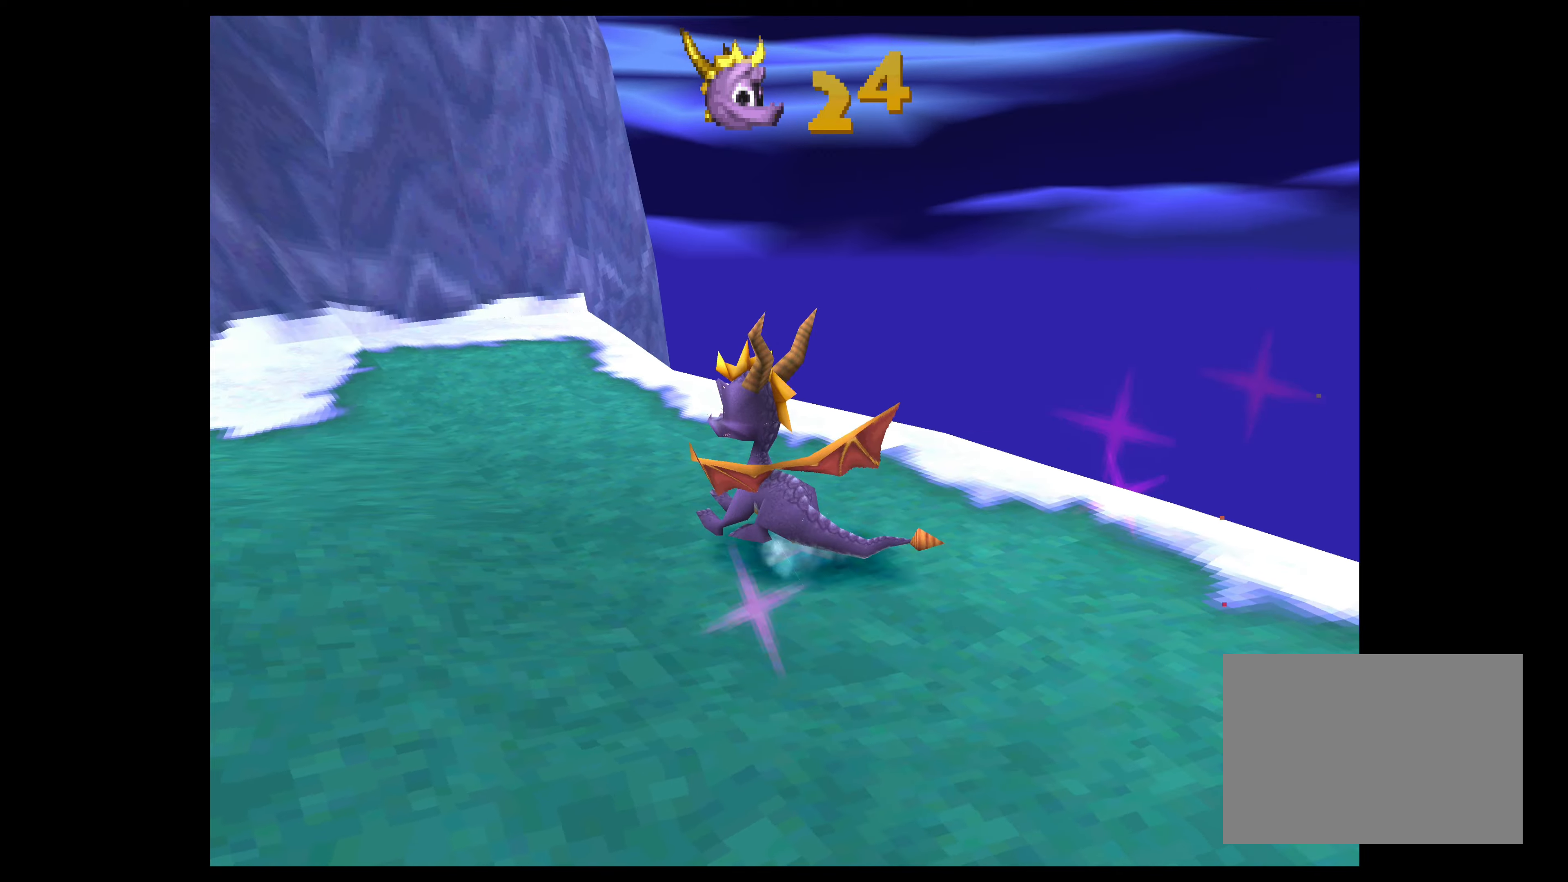
{"buttons": [], "left_stick": "left", "events": [[283, "left_stick", "left"]]}
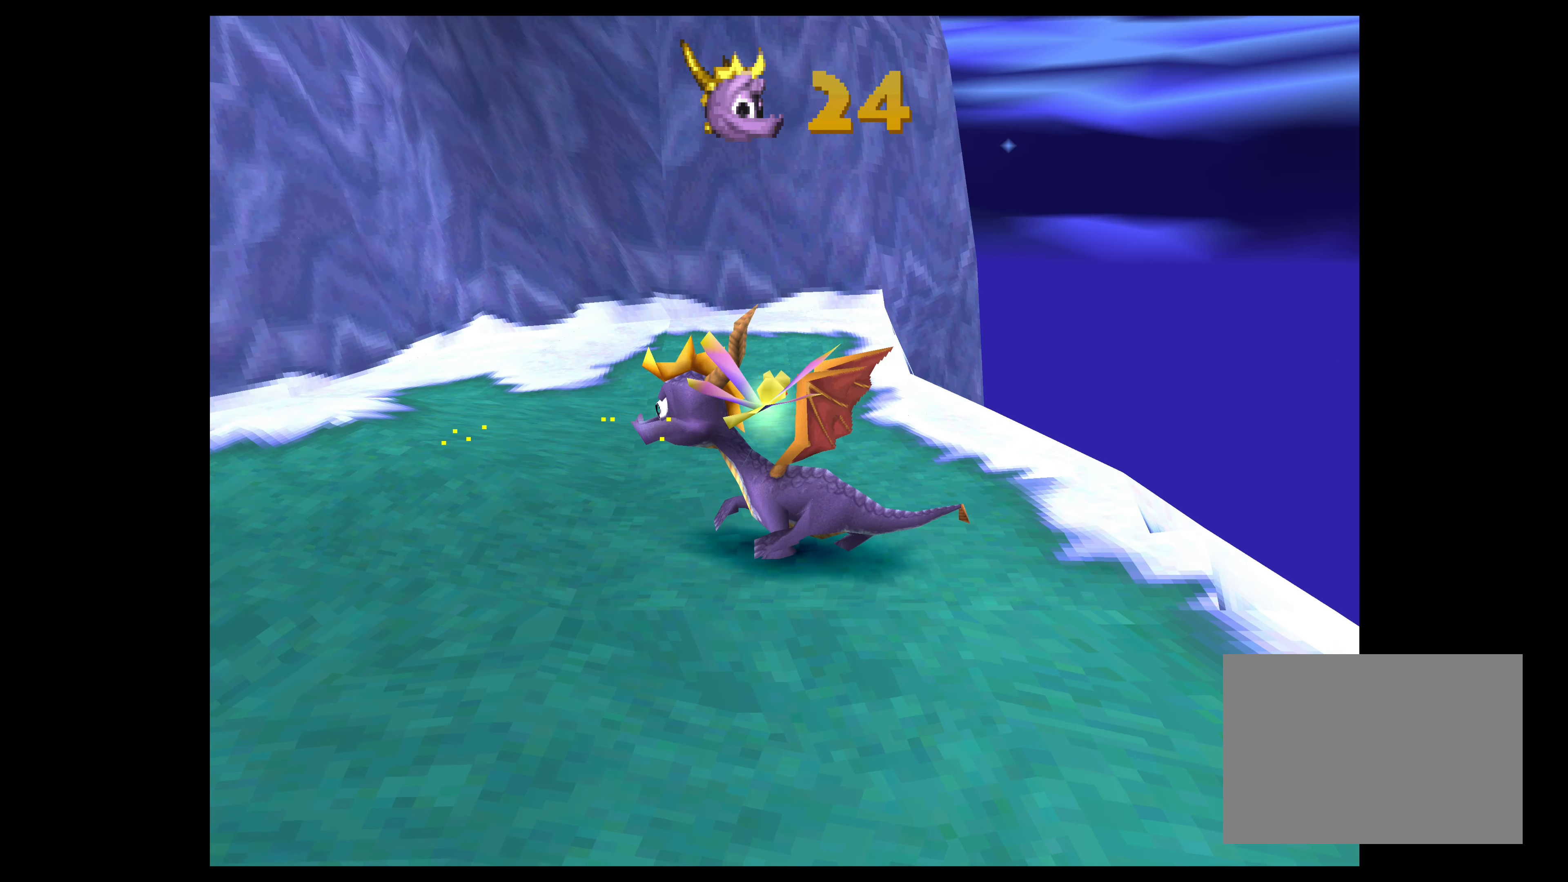
{"buttons": ["SQUARE"], "left_stick": "up-left", "events": [[300, "left_stick", "up-left"], [333, "SQUARE", "down"]]}
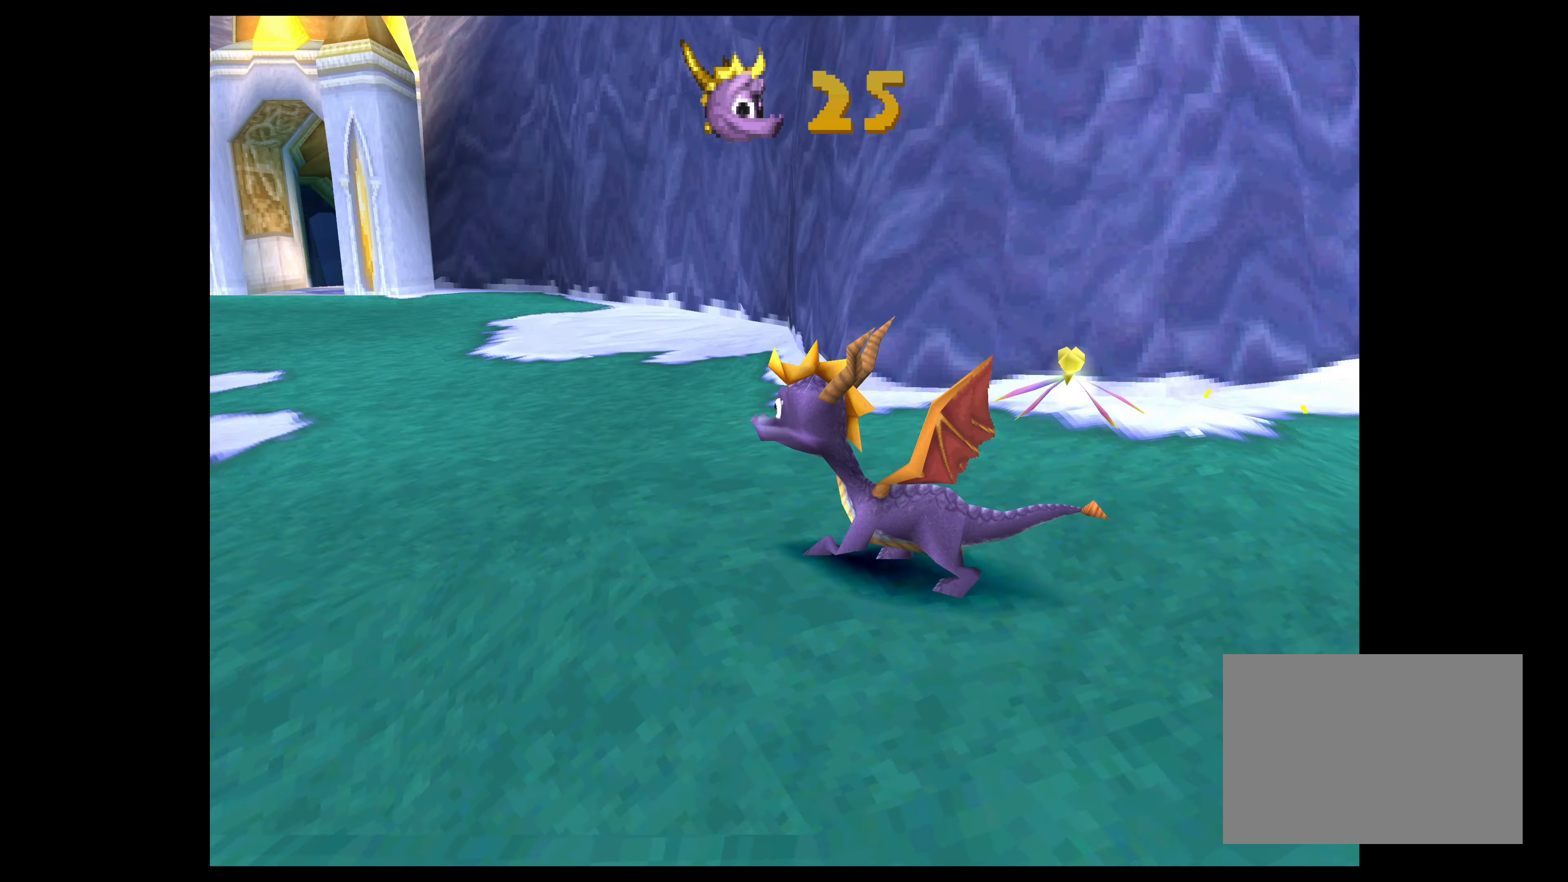
{"buttons": [], "left_stick": "center", "events": [[366, "left_stick", "center"], [383, "SQUARE", "up"]]}
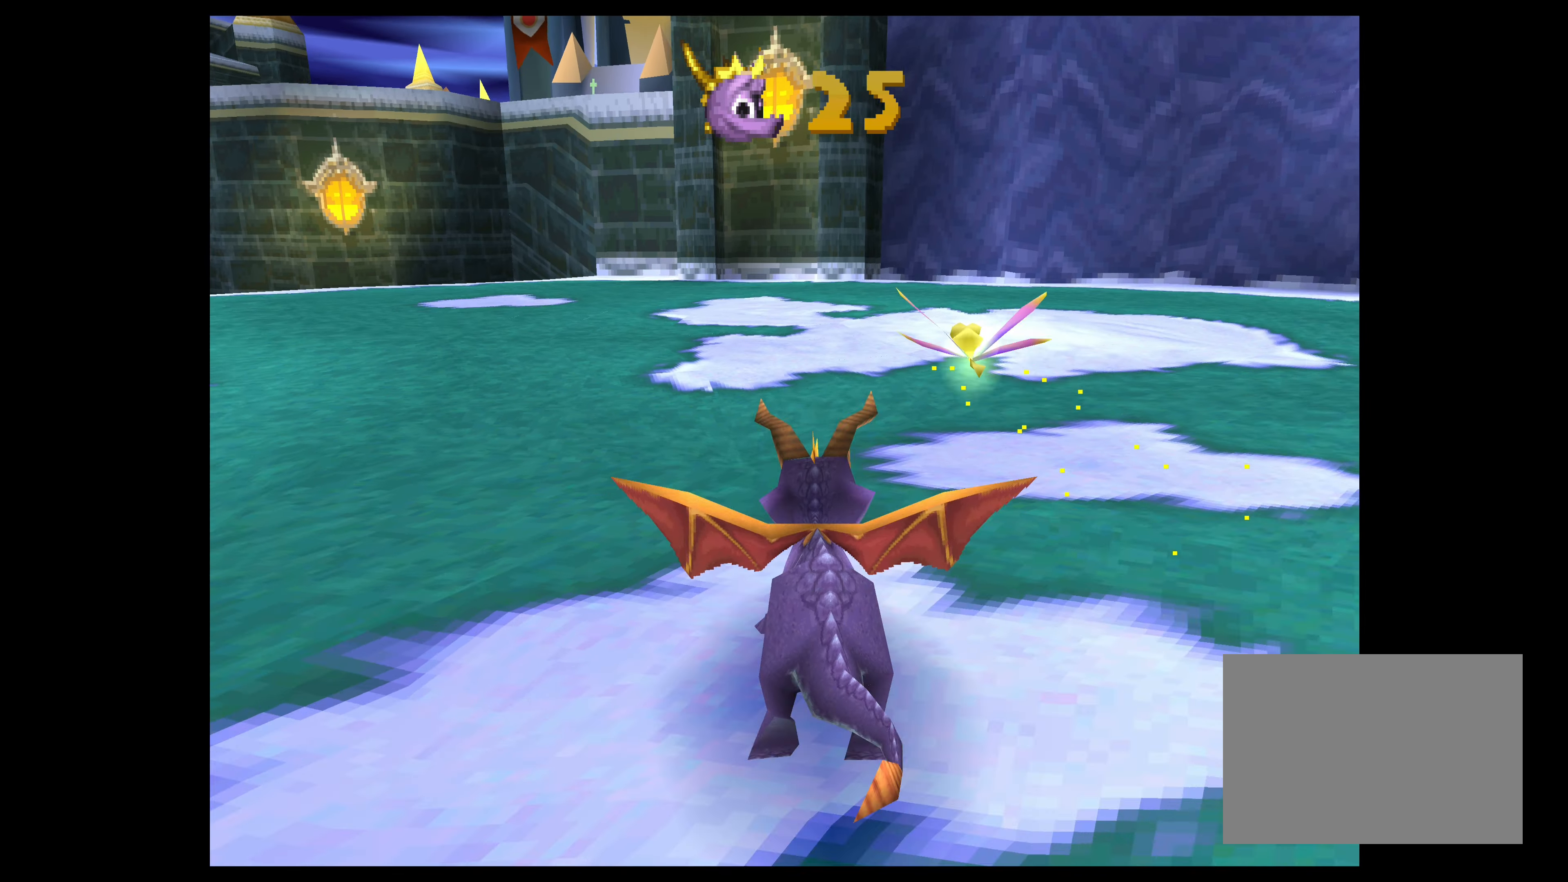
{"buttons": ["SQUARE"], "left_stick": "up-left", "events": [[116, "left_stick", "up-left"], [150, "SQUARE", "down"]]}
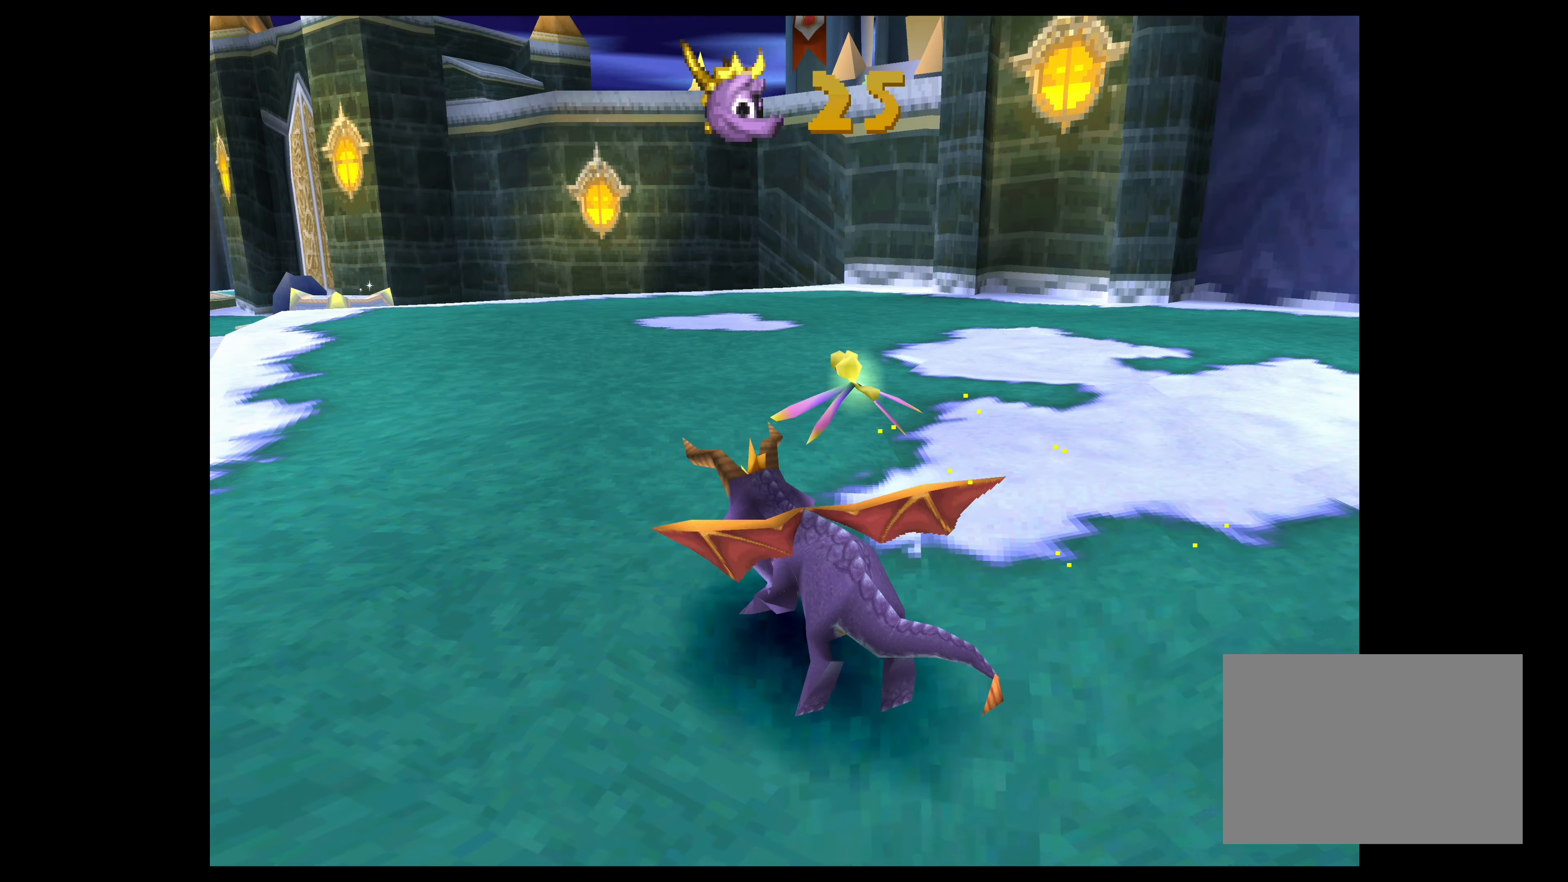
{"buttons": [], "left_stick": "center", "events": [[383, "left_stick", "center"], [416, "SQUARE", "up"]]}
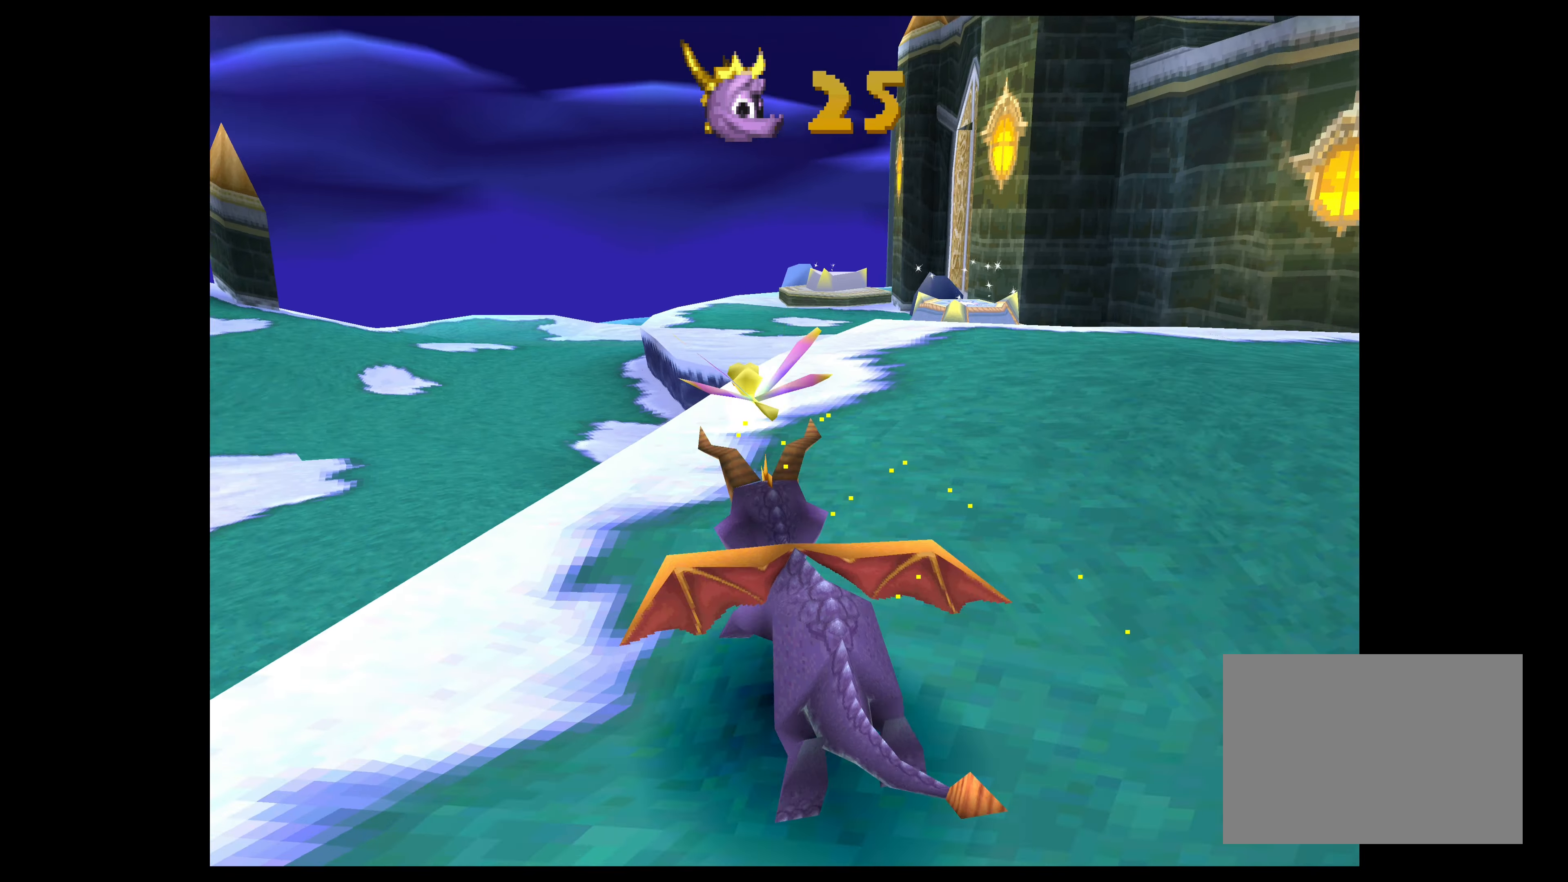
{"buttons": ["CROSS"], "left_stick": "up-left", "events": [[233, "left_stick", "up-left"], [300, "CROSS", "down"]]}
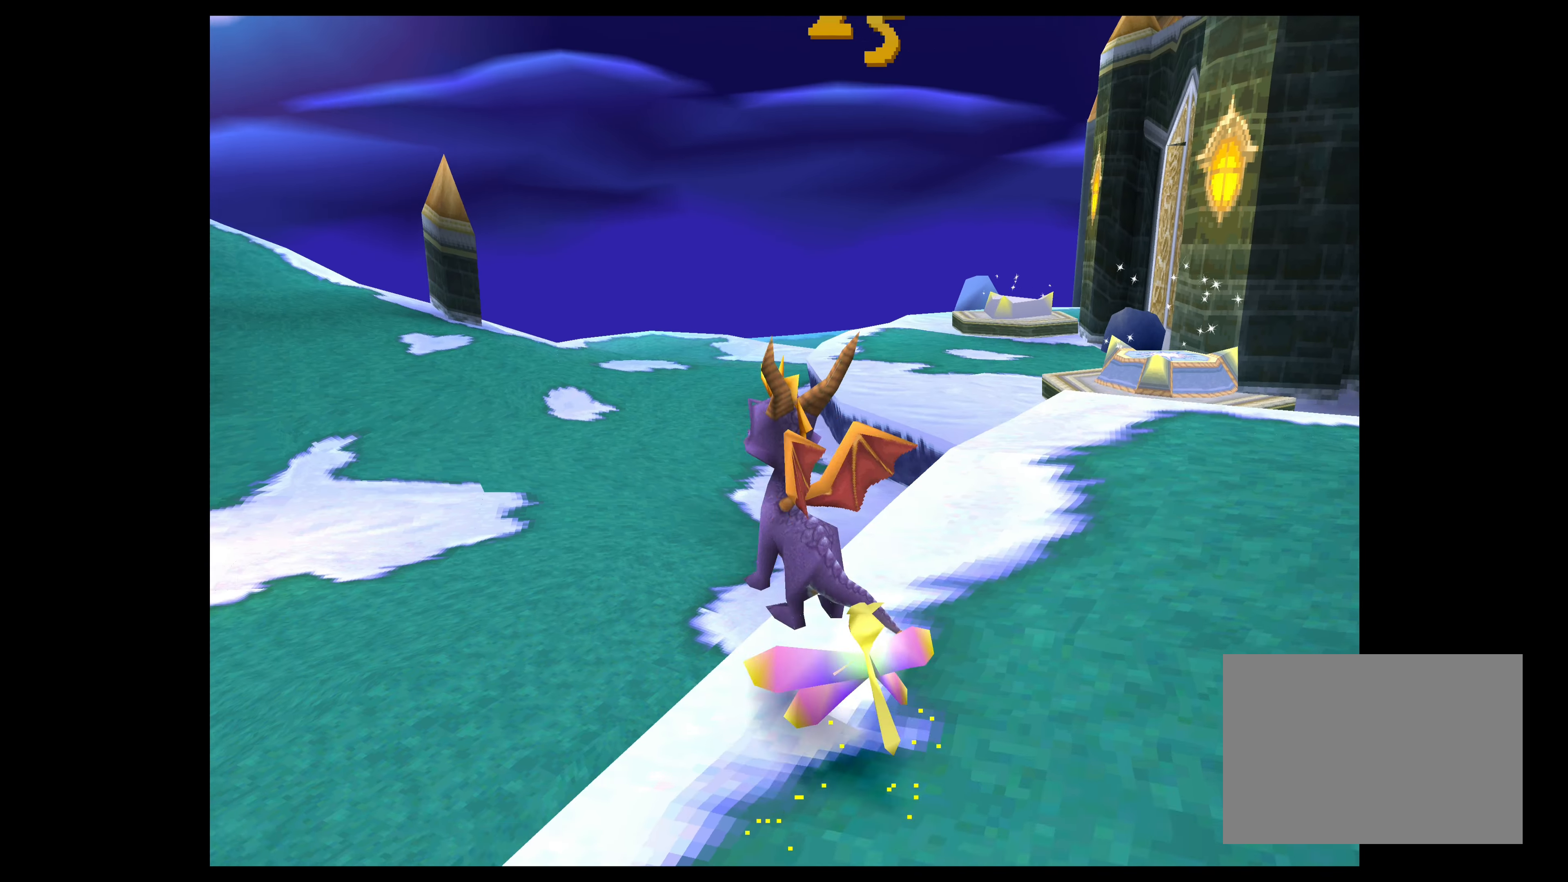
{"buttons": ["SQUARE"], "left_stick": "up", "events": [[83, "CROSS", "up"], [116, "left_stick", "up"], [266, "SQUARE", "down"]]}
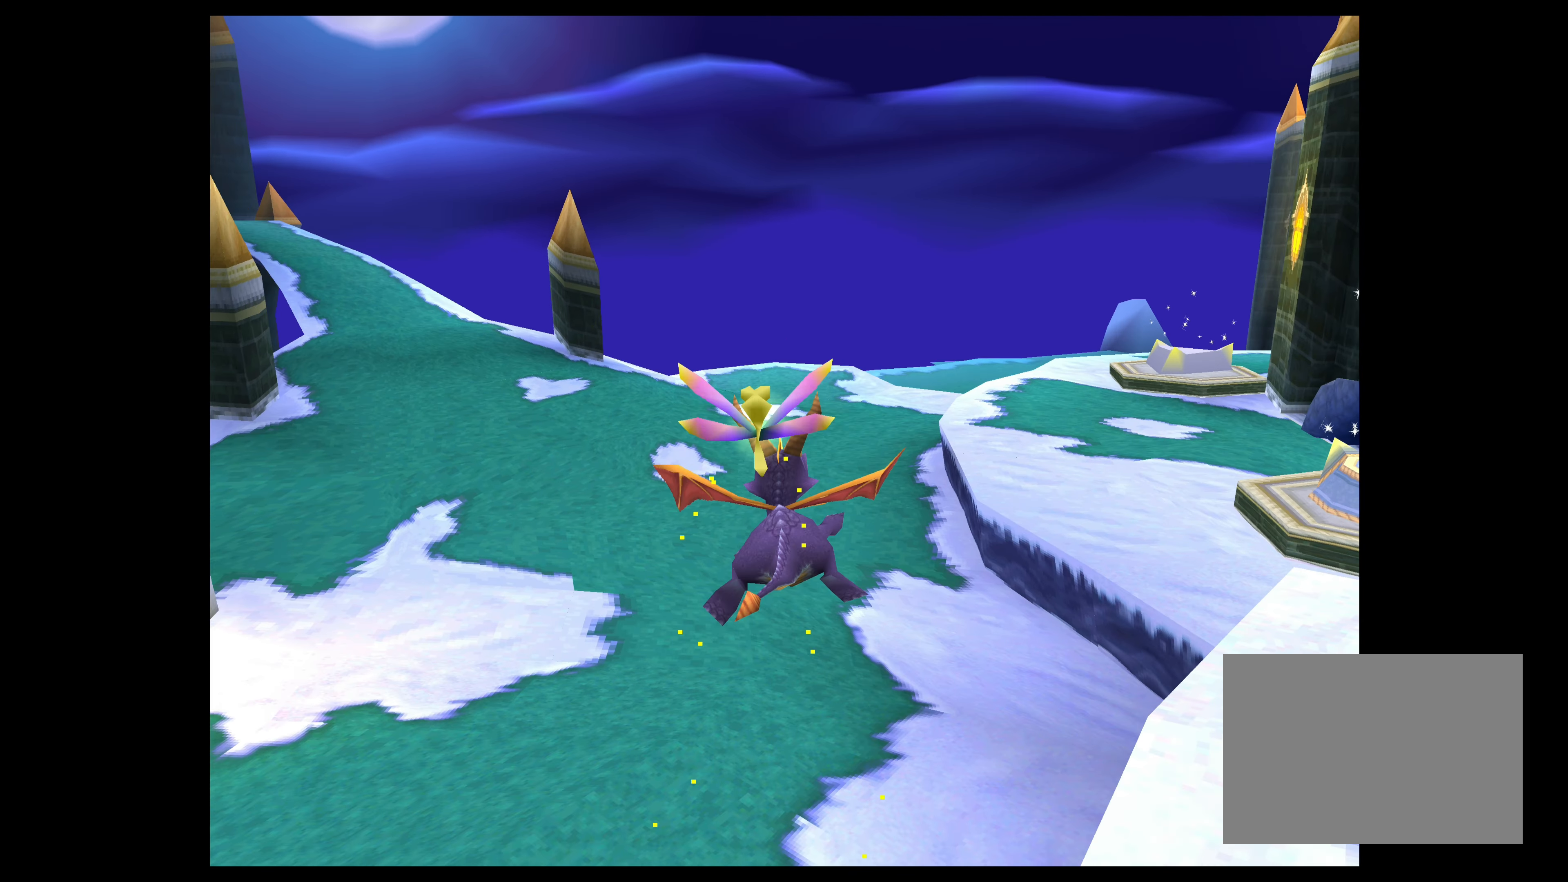
{"buttons": ["SQUARE"], "left_stick": "up", "events": [[133, "left_stick", "up-left"], [500, "left_stick", "up"]]}
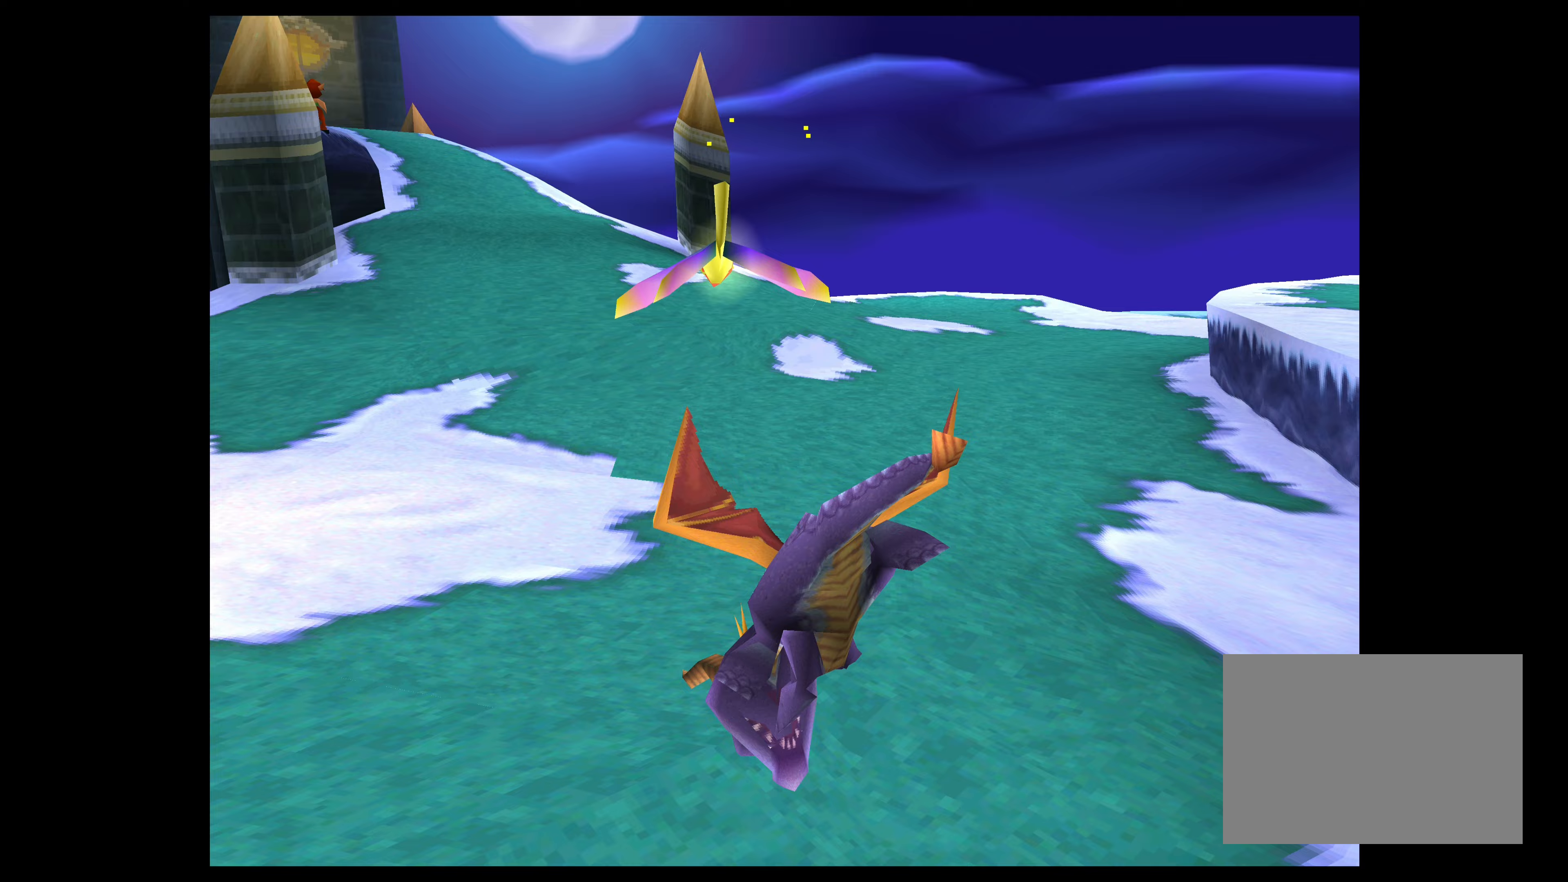
{"buttons": ["SQUARE"], "left_stick": "up", "events": []}
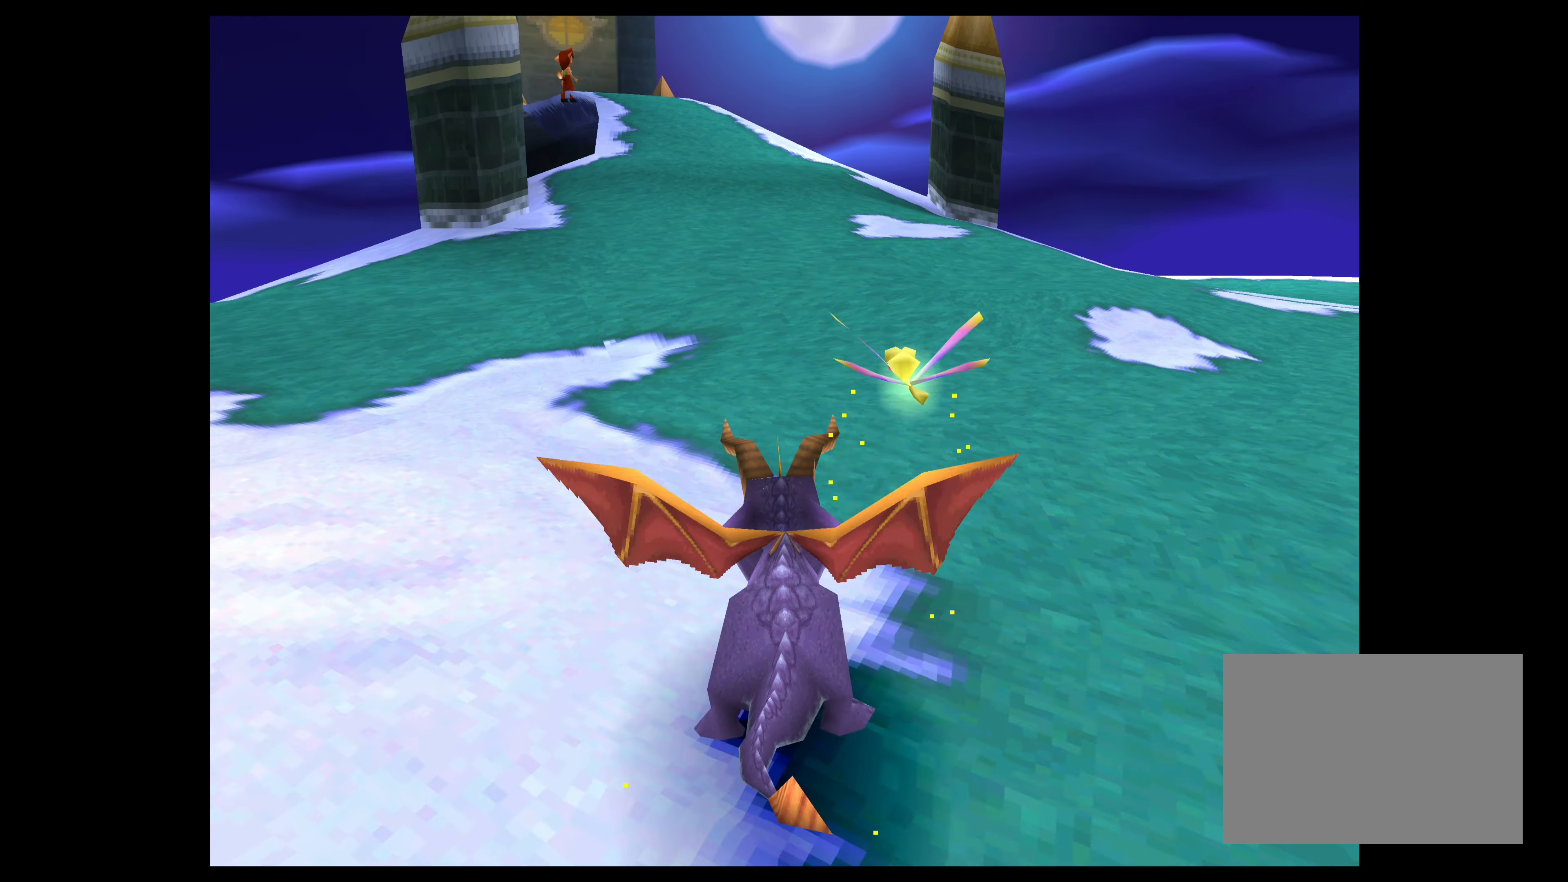
{"buttons": ["SQUARE"], "left_stick": "up", "events": []}
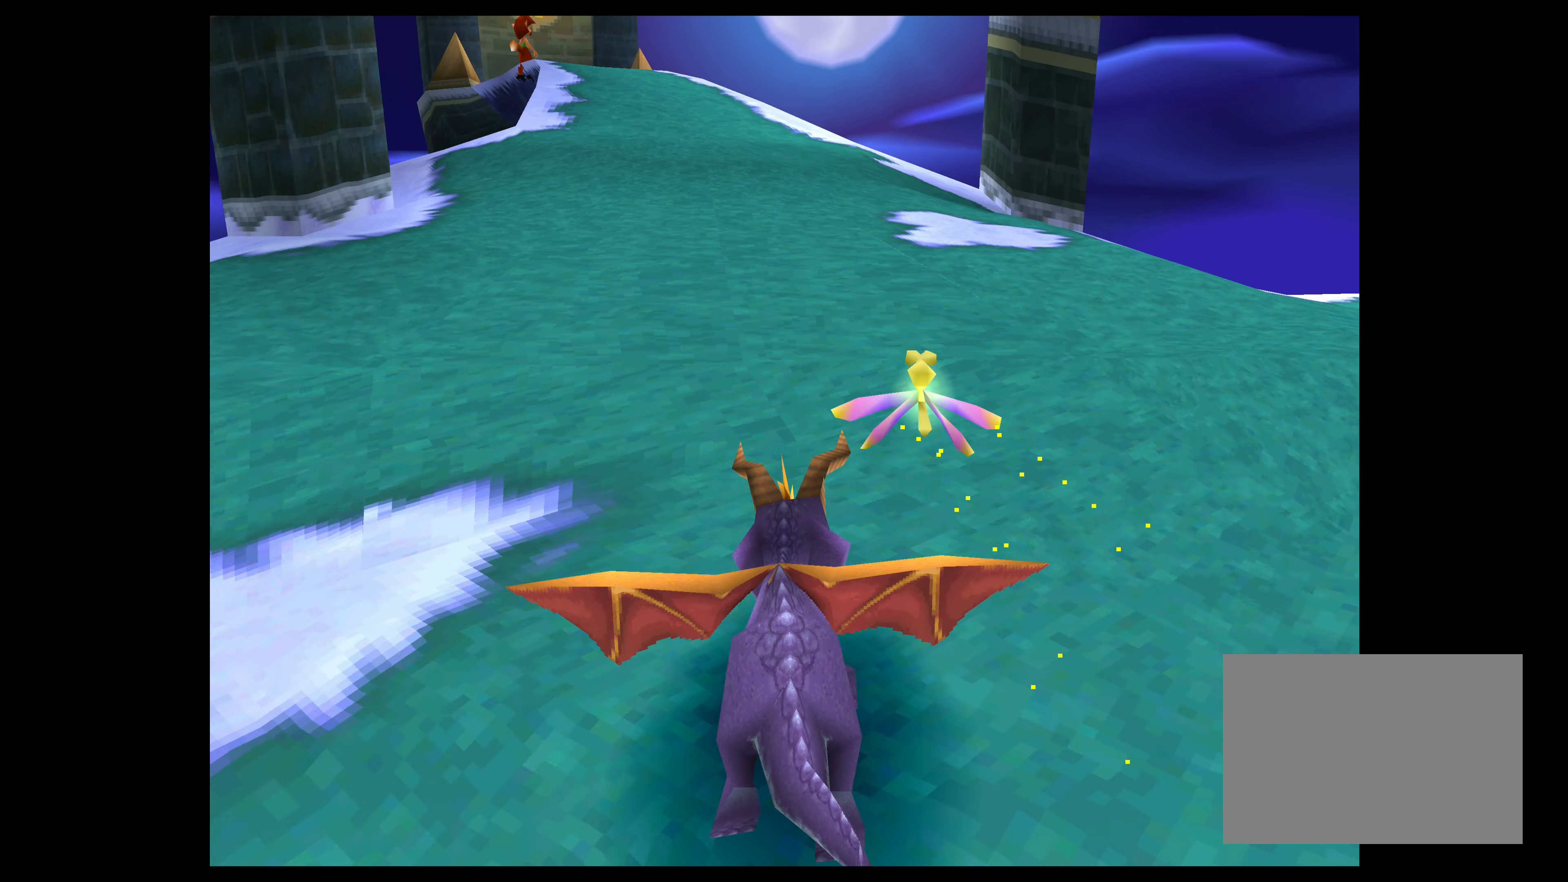
{"buttons": ["SQUARE"], "left_stick": "up-left", "events": [[283, "left_stick", "up-left"]]}
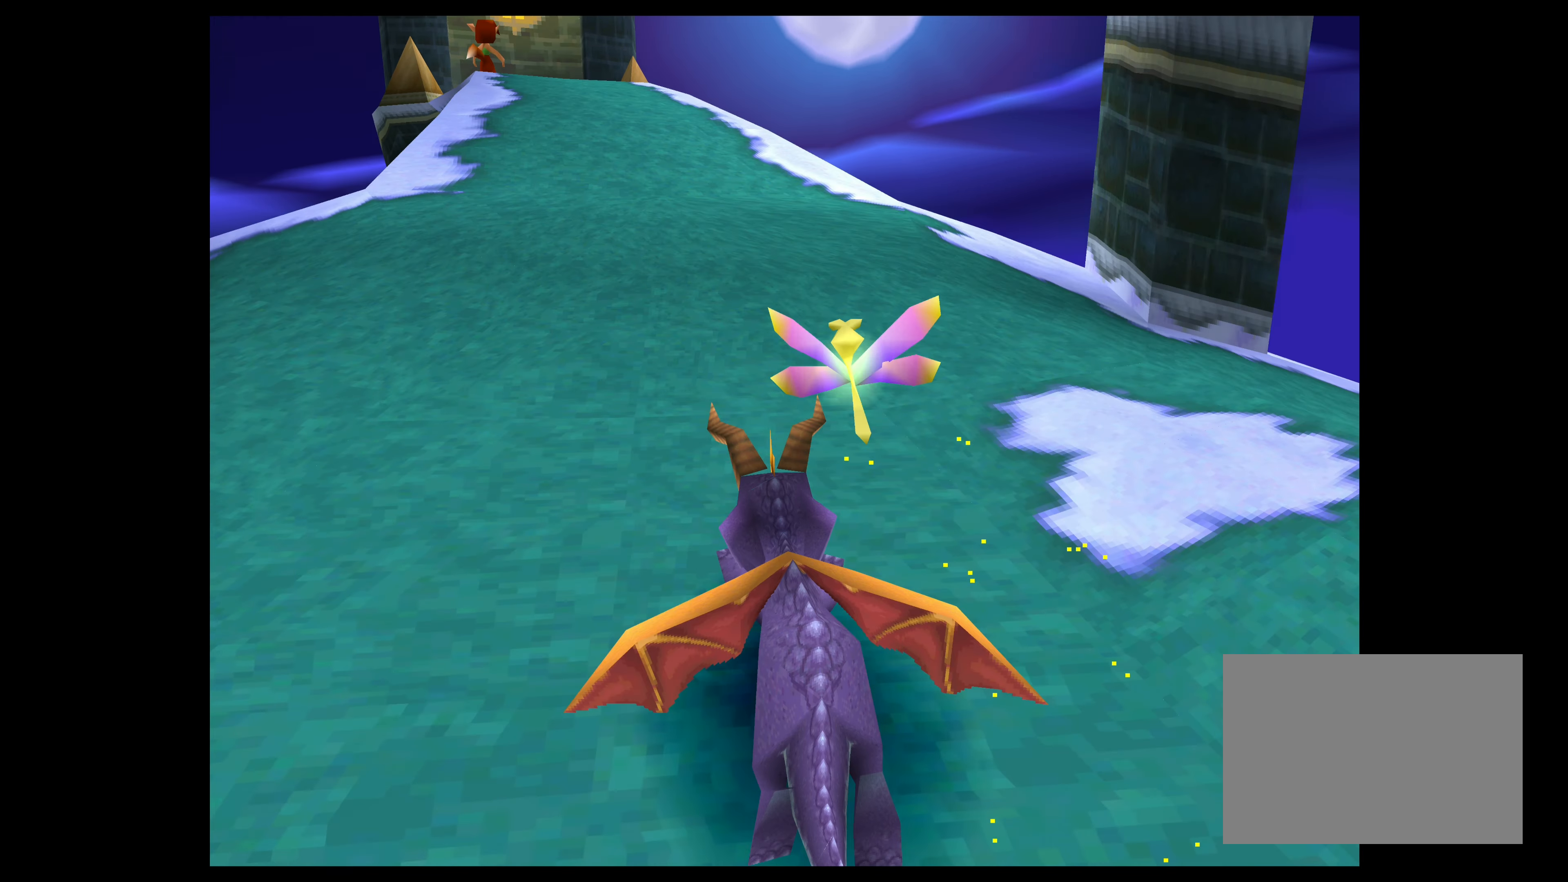
{"buttons": ["SQUARE"], "left_stick": "up", "events": [[333, "left_stick", "up"]]}
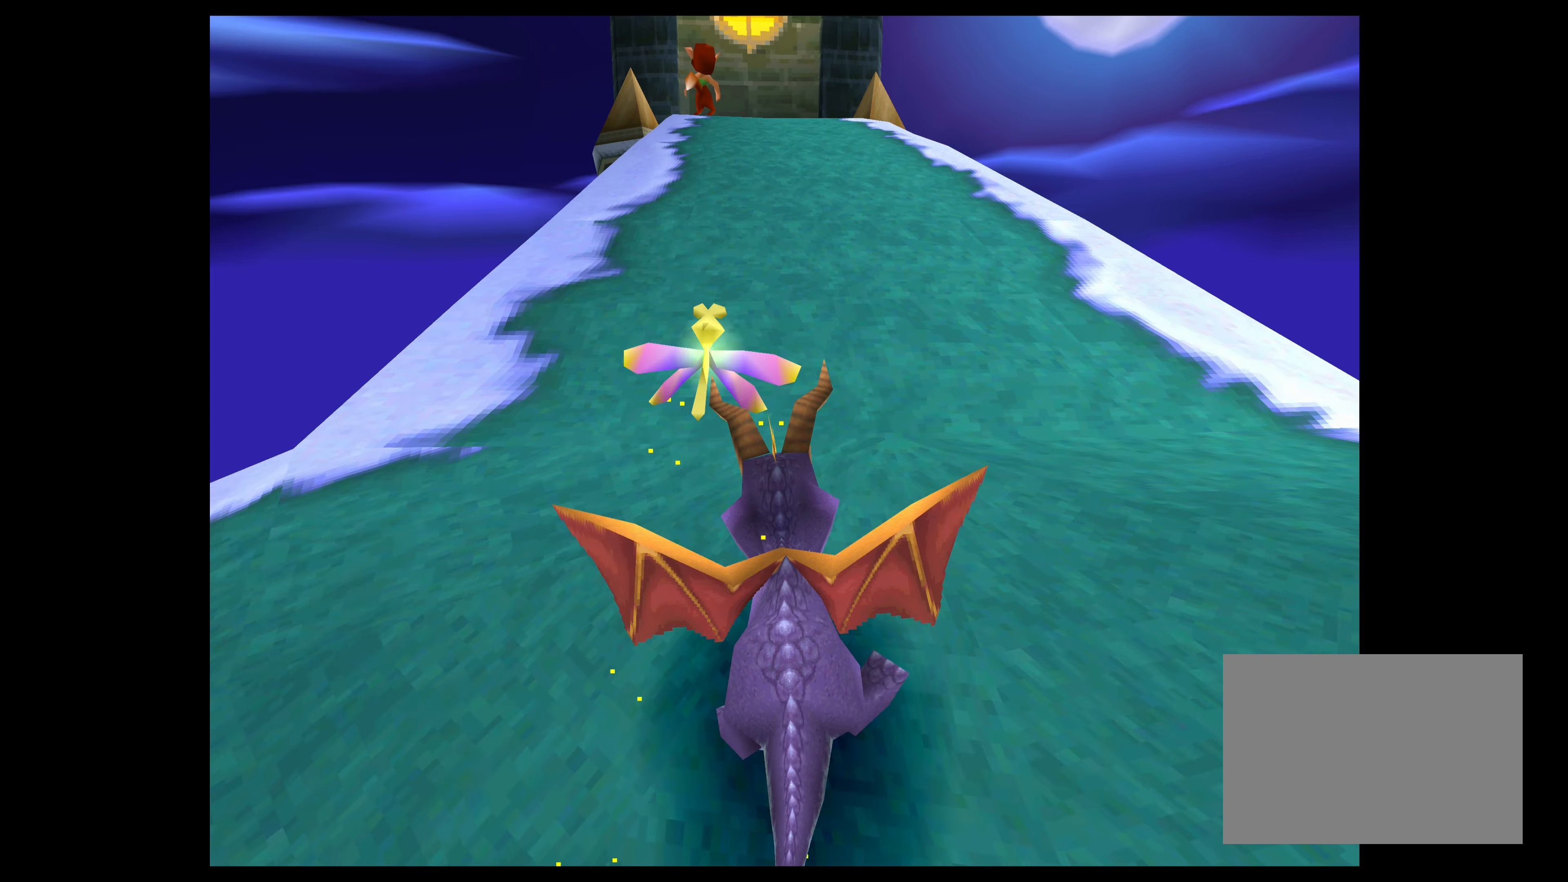
{"buttons": ["SQUARE"], "left_stick": "up", "events": []}
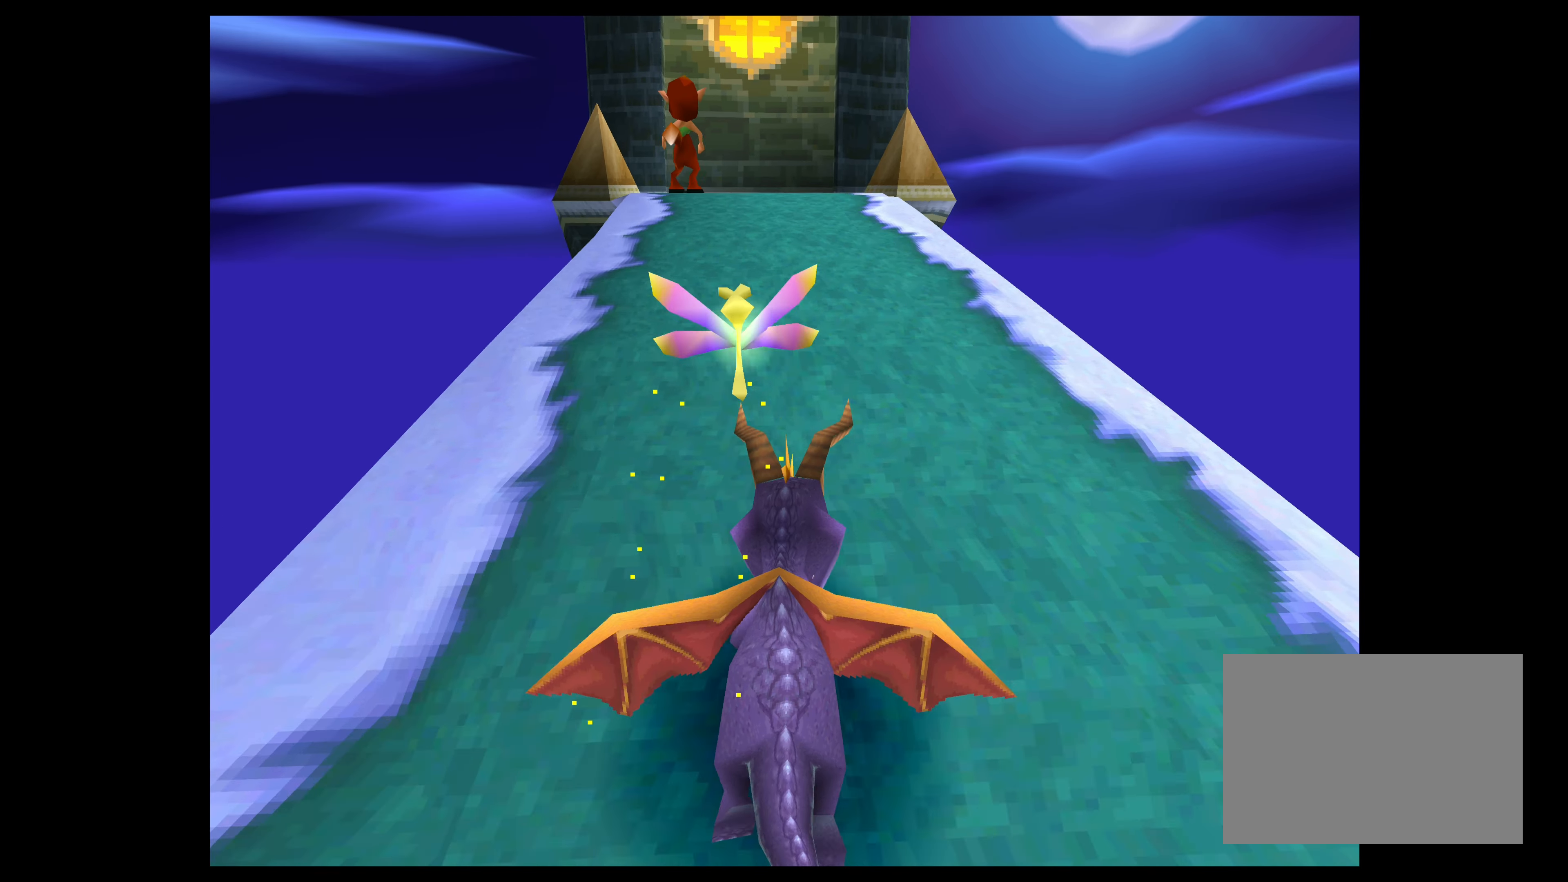
{"buttons": ["SQUARE"], "left_stick": "up", "events": []}
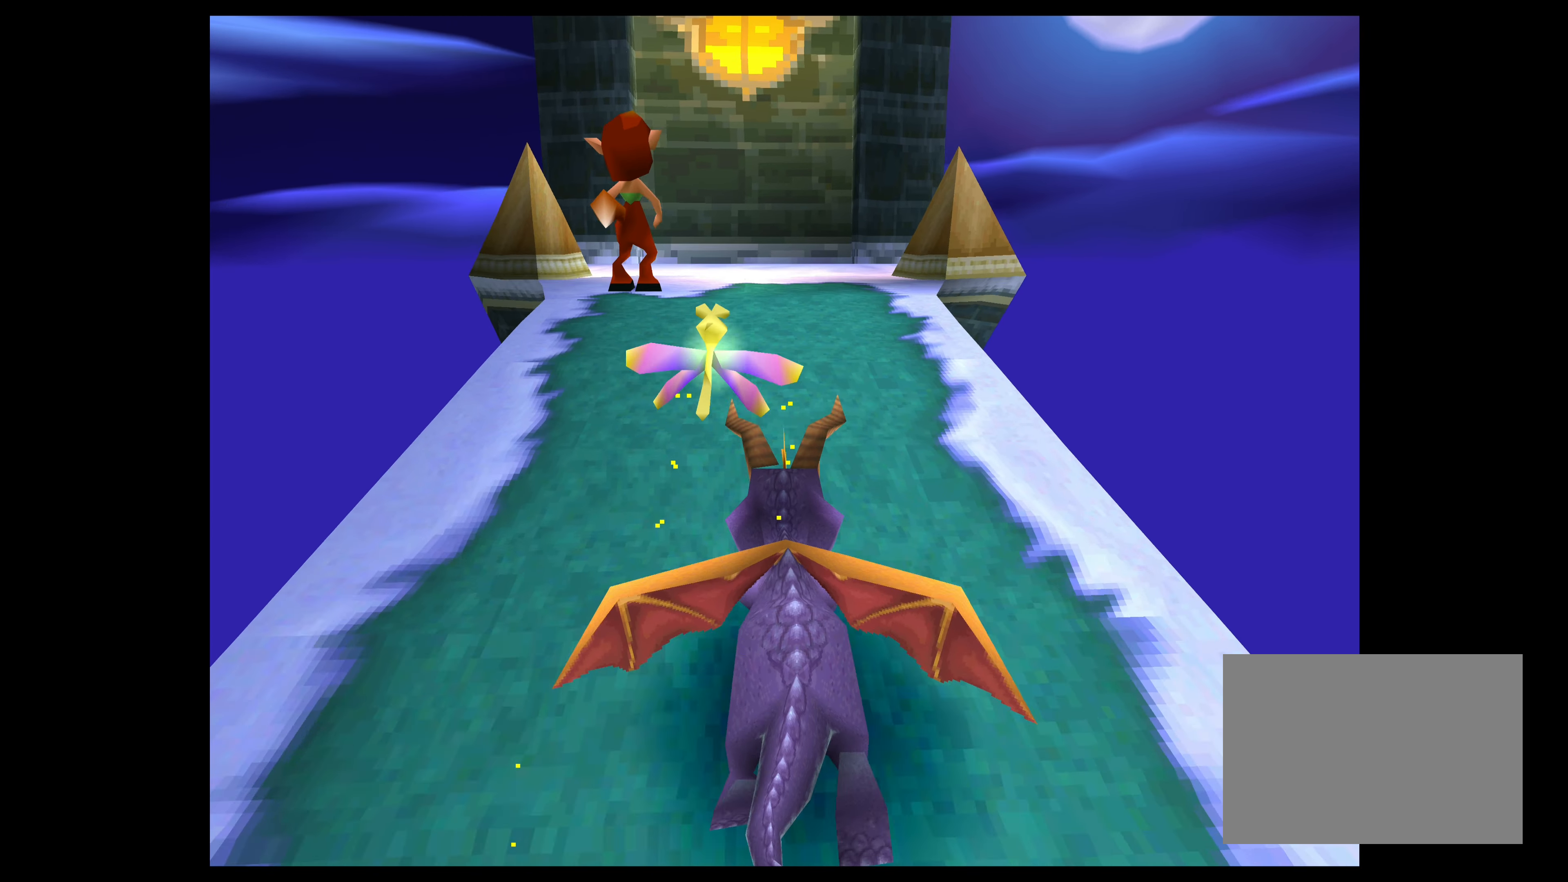
{"buttons": [], "left_stick": "center", "events": [[383, "SQUARE", "up"], [450, "left_stick", "center"]]}
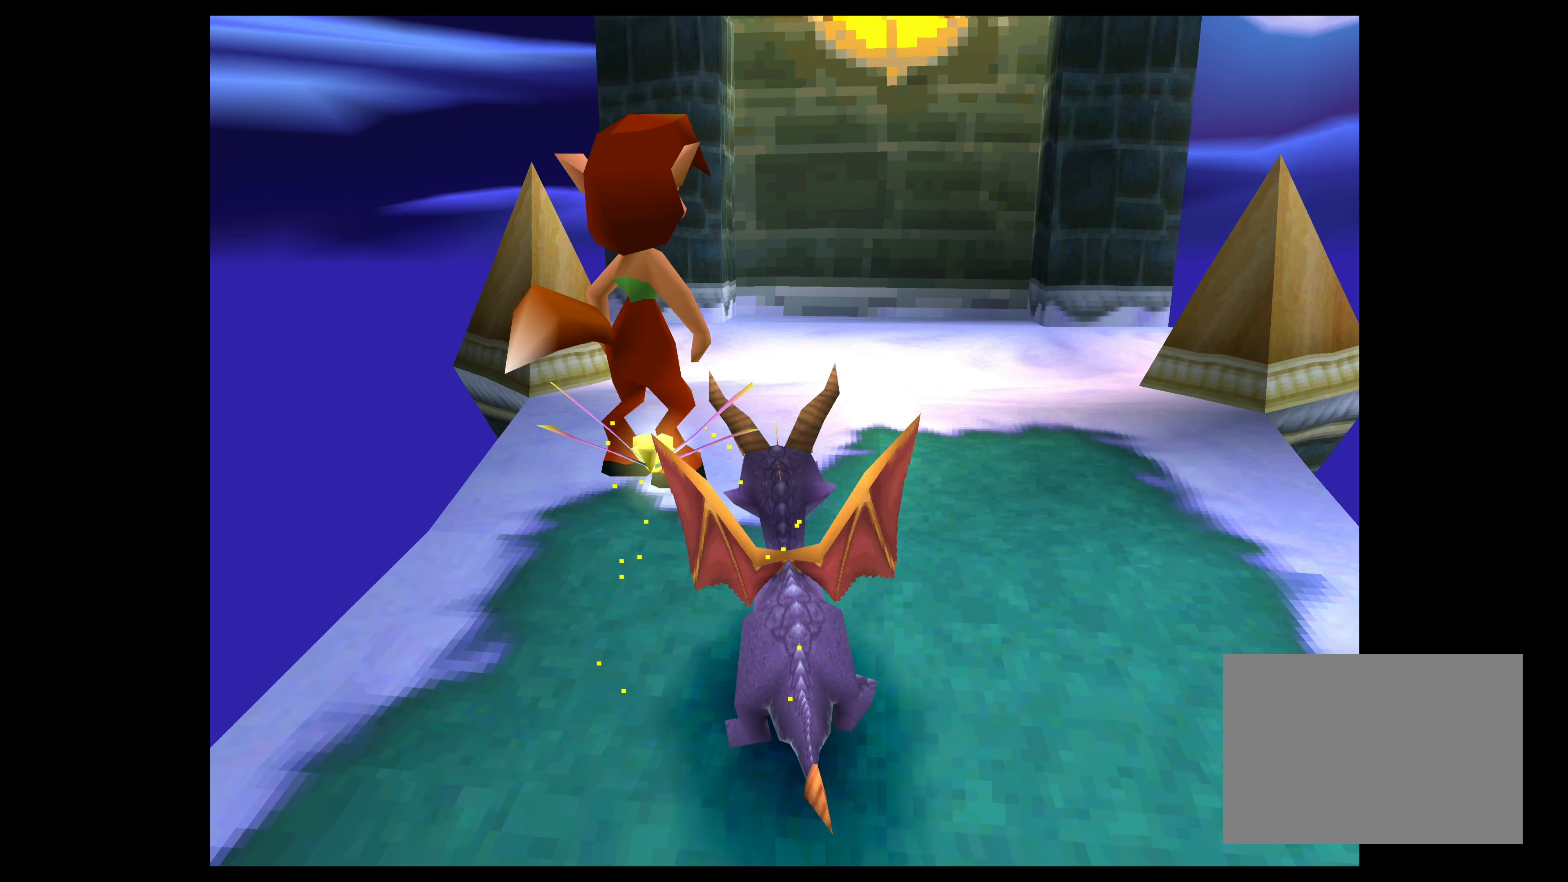
{"buttons": [], "left_stick": "center", "events": []}
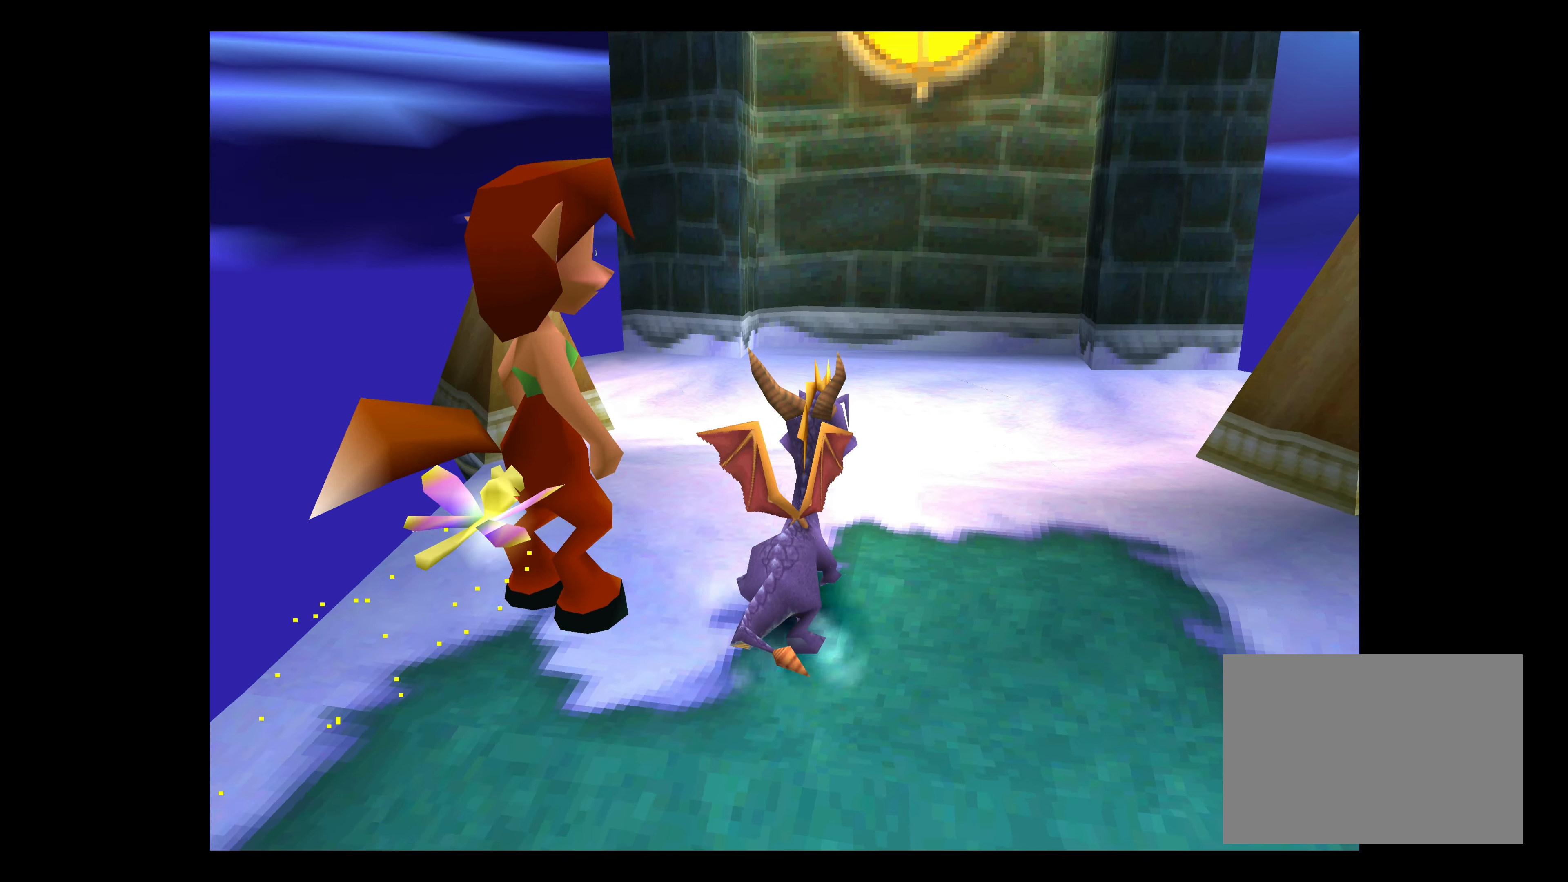
{"buttons": [], "left_stick": "center", "events": [[67, "left_stick", "left"], [300, "left_stick", "center"]]}
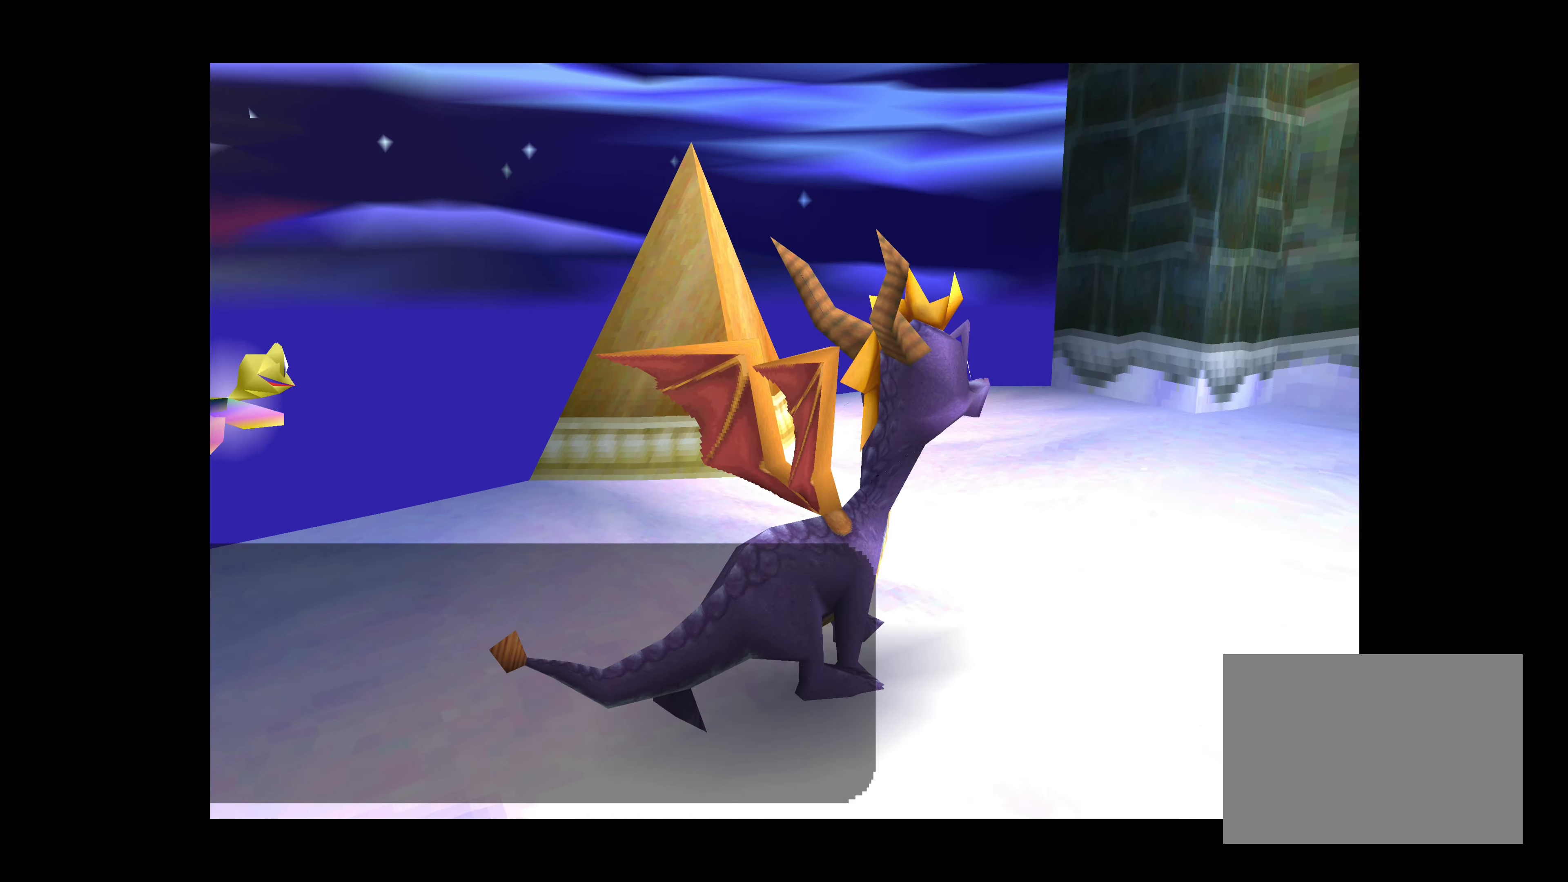
{"buttons": [], "left_stick": "center", "events": []}
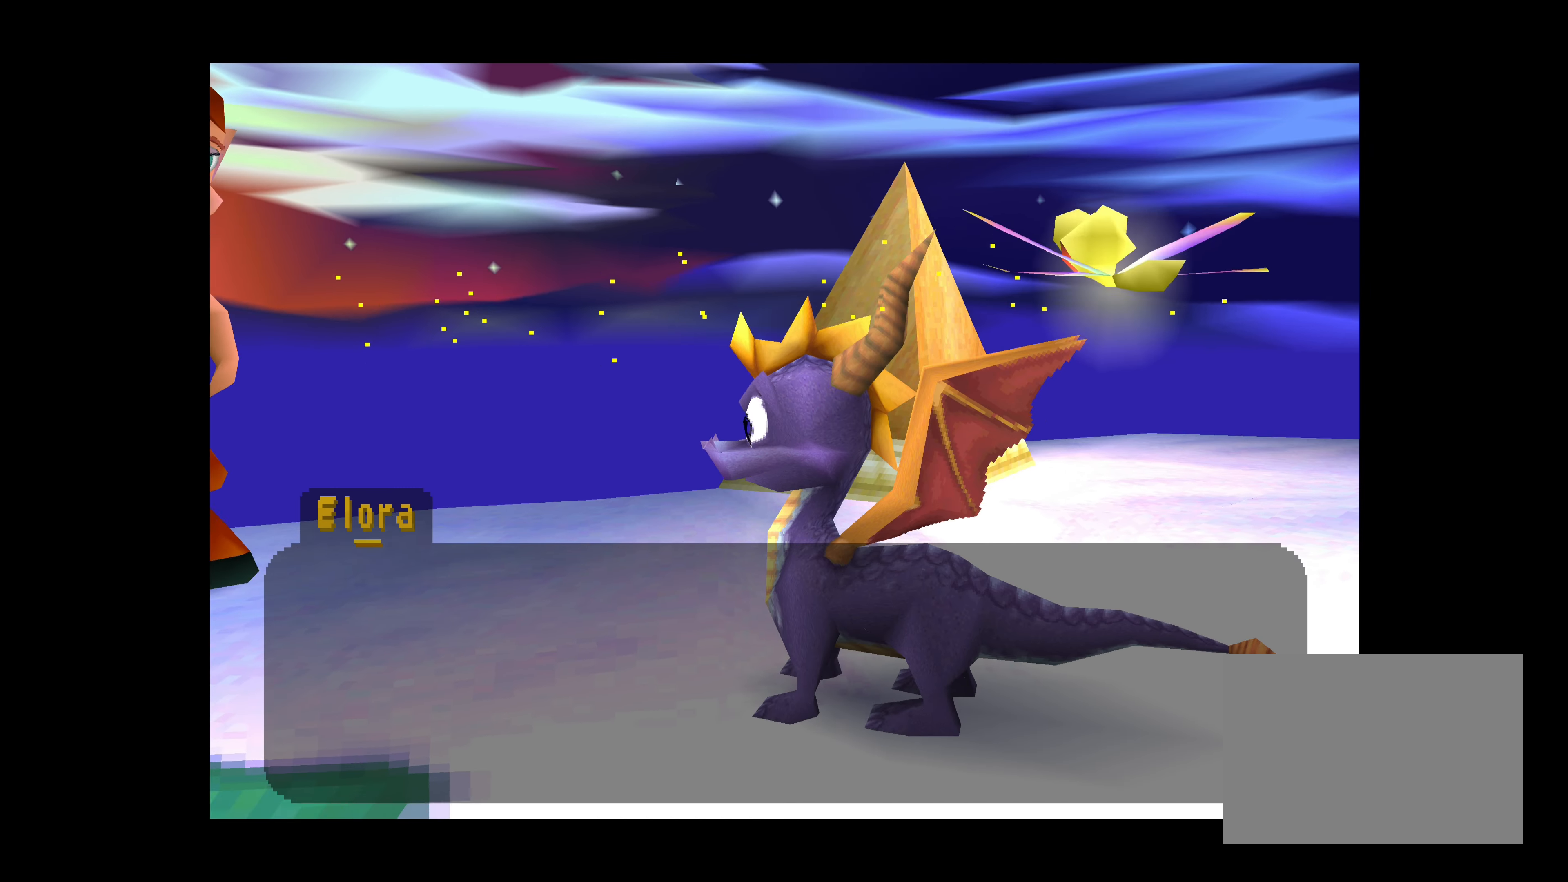
{"buttons": [], "left_stick": "center", "events": []}
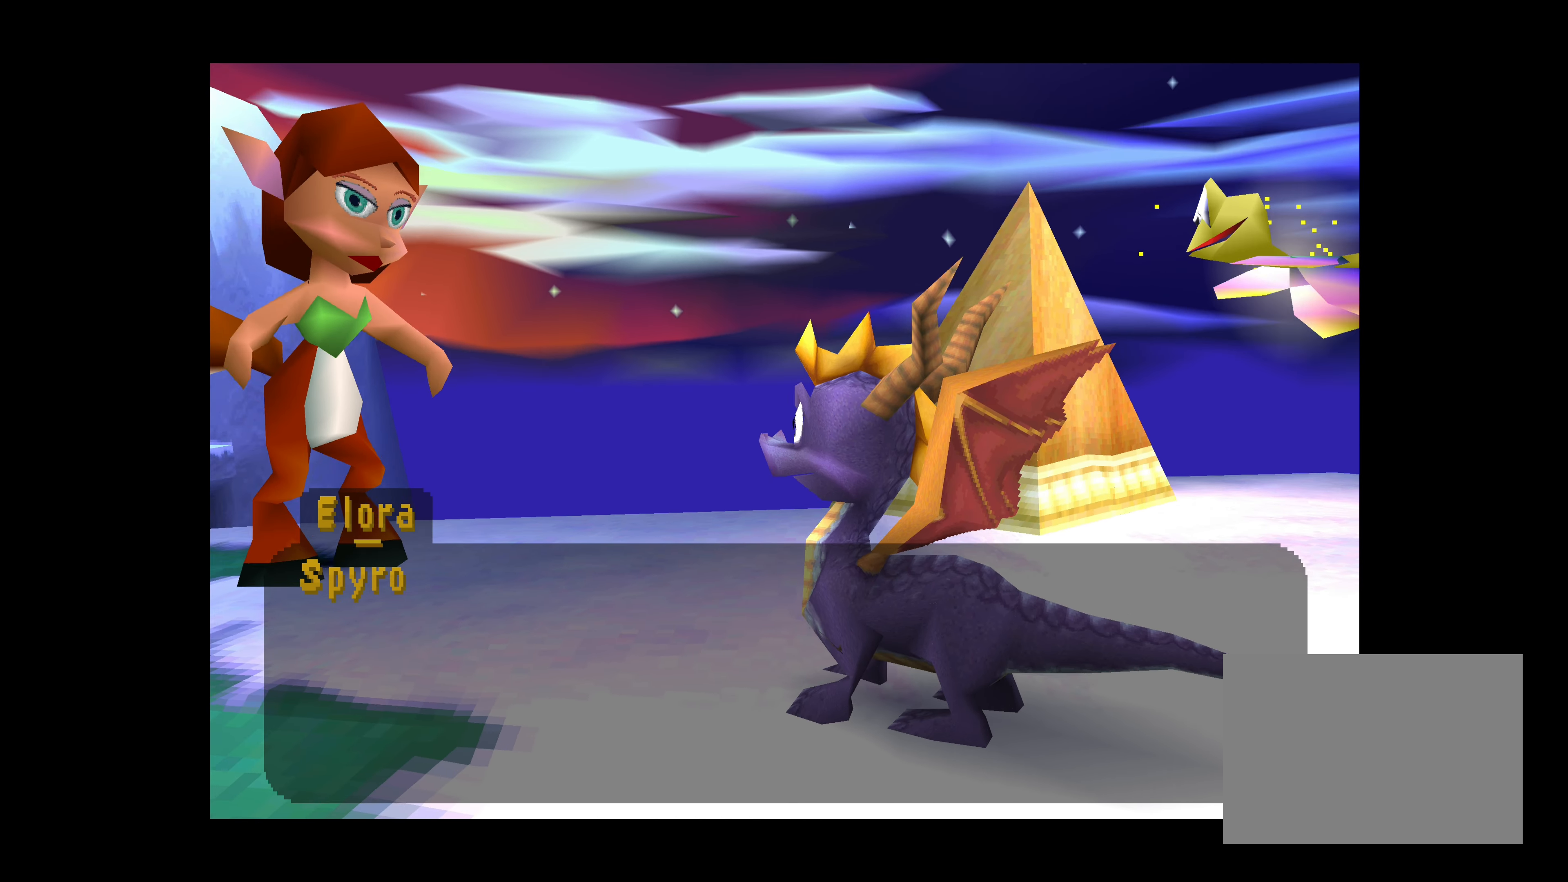
{"buttons": [], "left_stick": "center", "events": []}
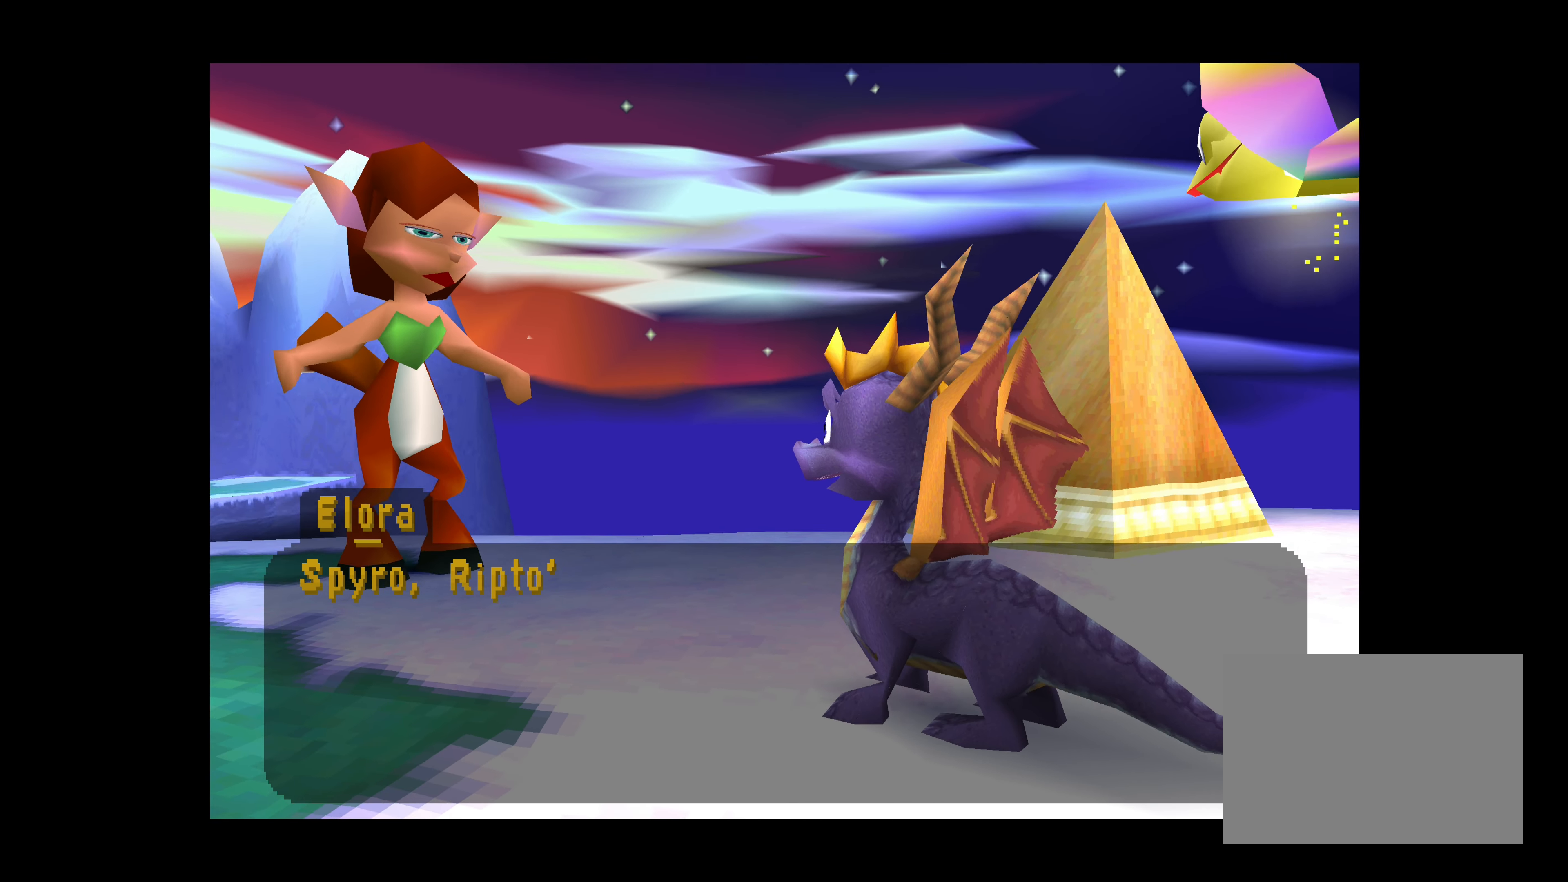
{"buttons": [], "left_stick": "center", "events": []}
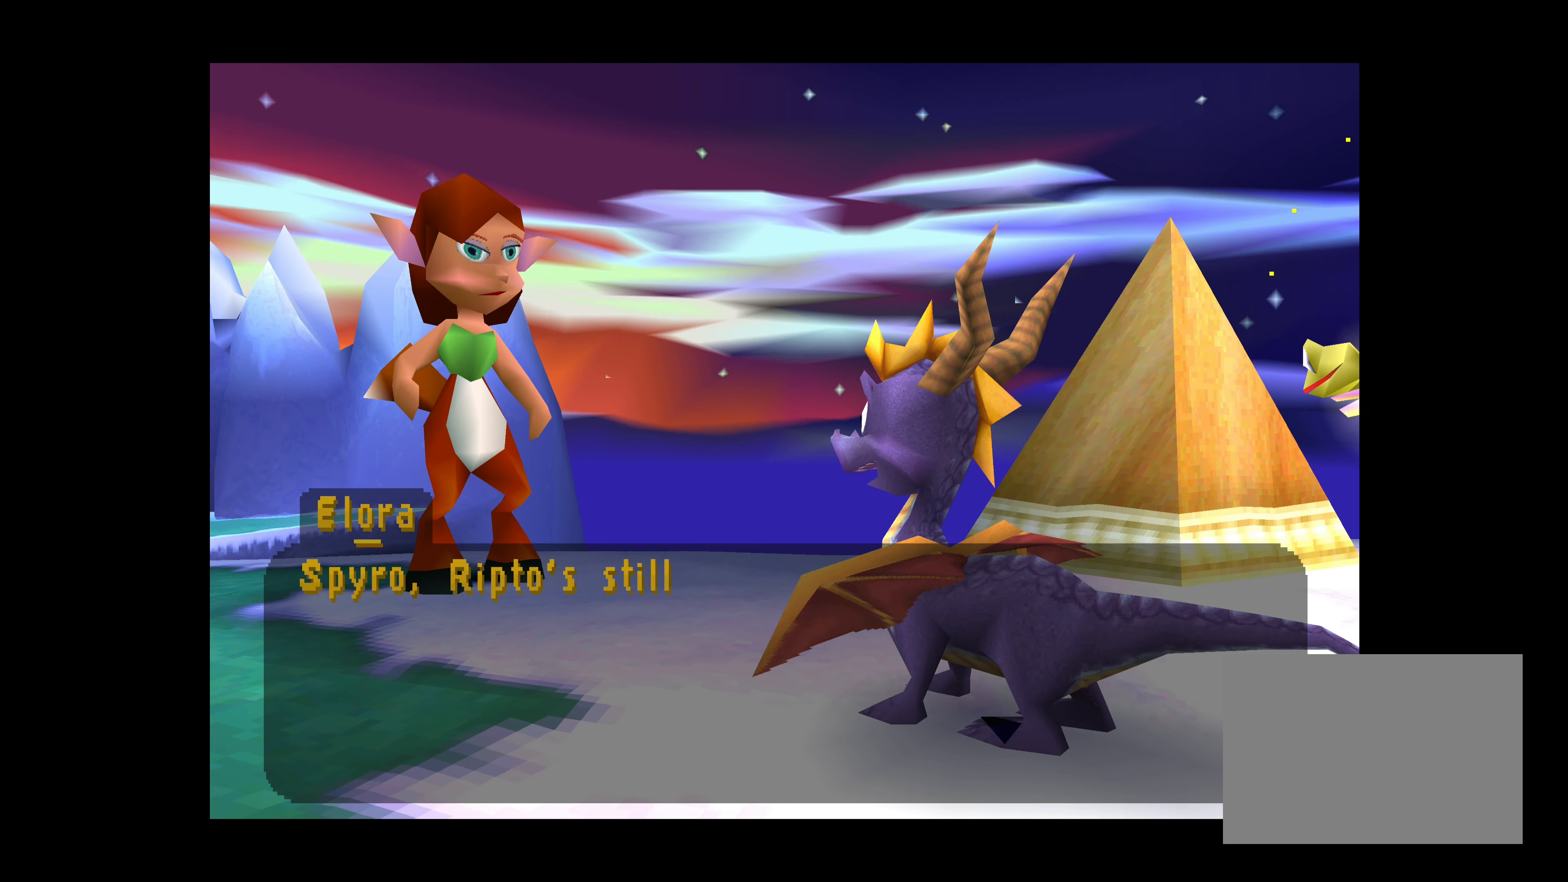
{"buttons": ["CROSS"], "left_stick": "center", "events": [[267, "CROSS", "down"]]}
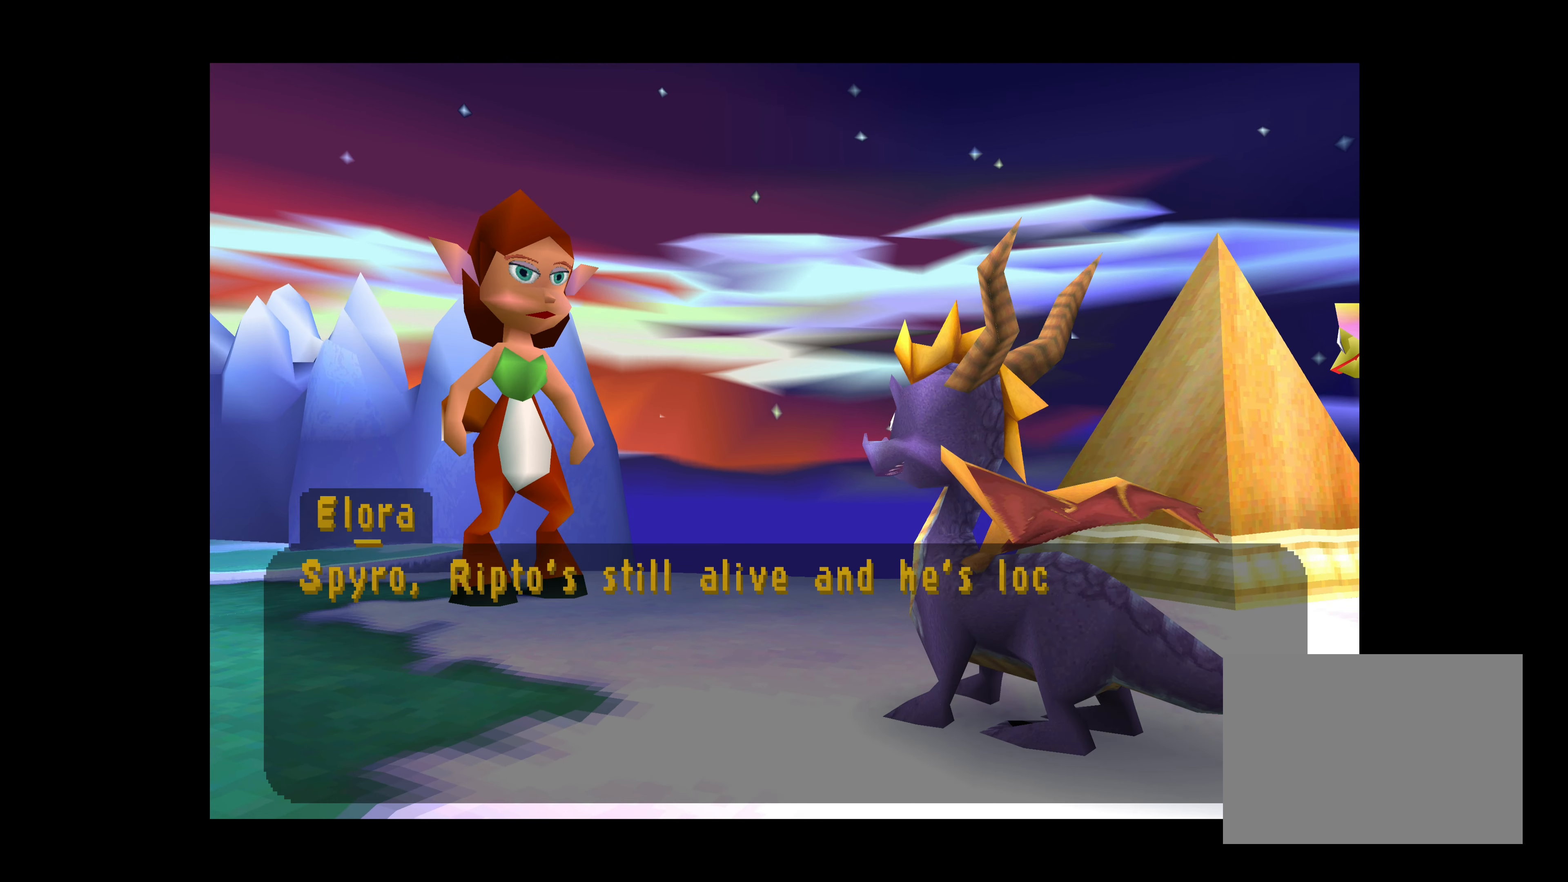
{"buttons": [], "left_stick": "center", "events": [[217, "CROSS", "up"]]}
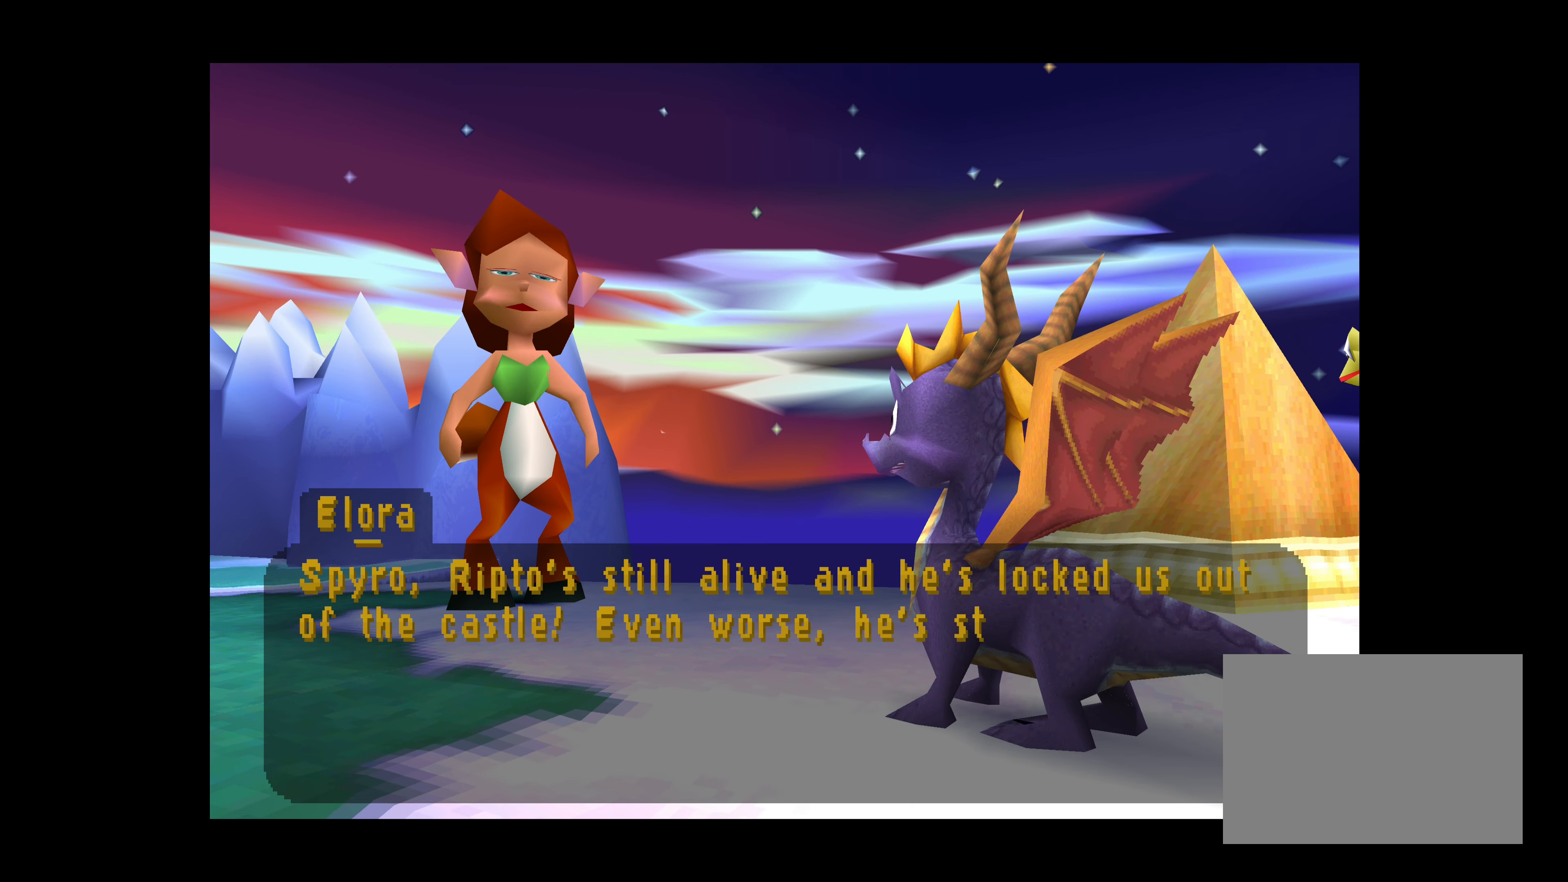
{"buttons": [], "left_stick": "center", "events": []}
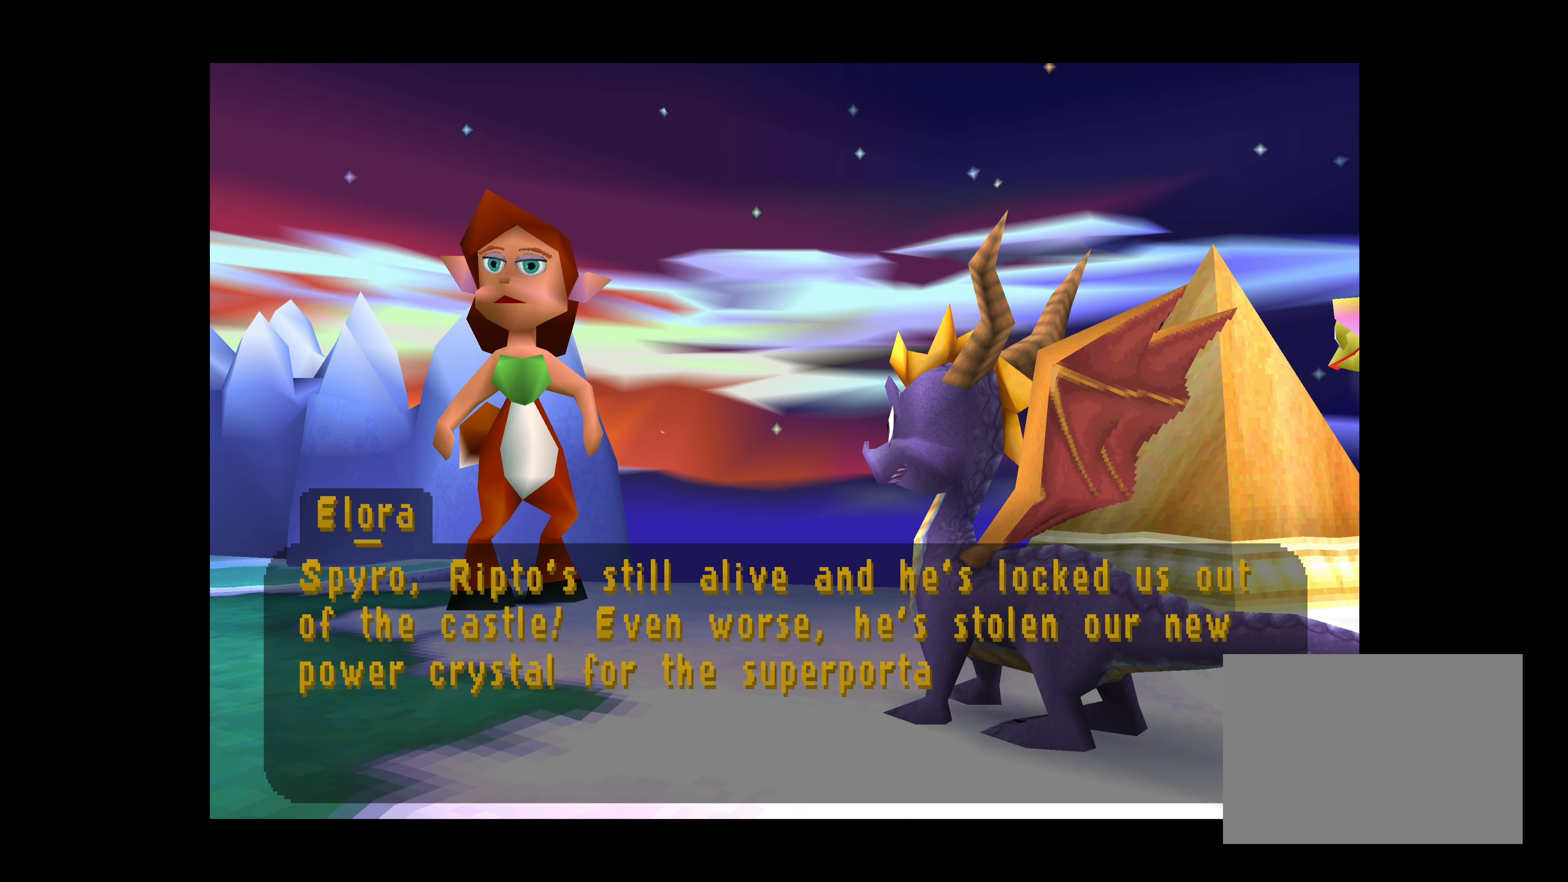
{"buttons": [], "left_stick": "center", "events": []}
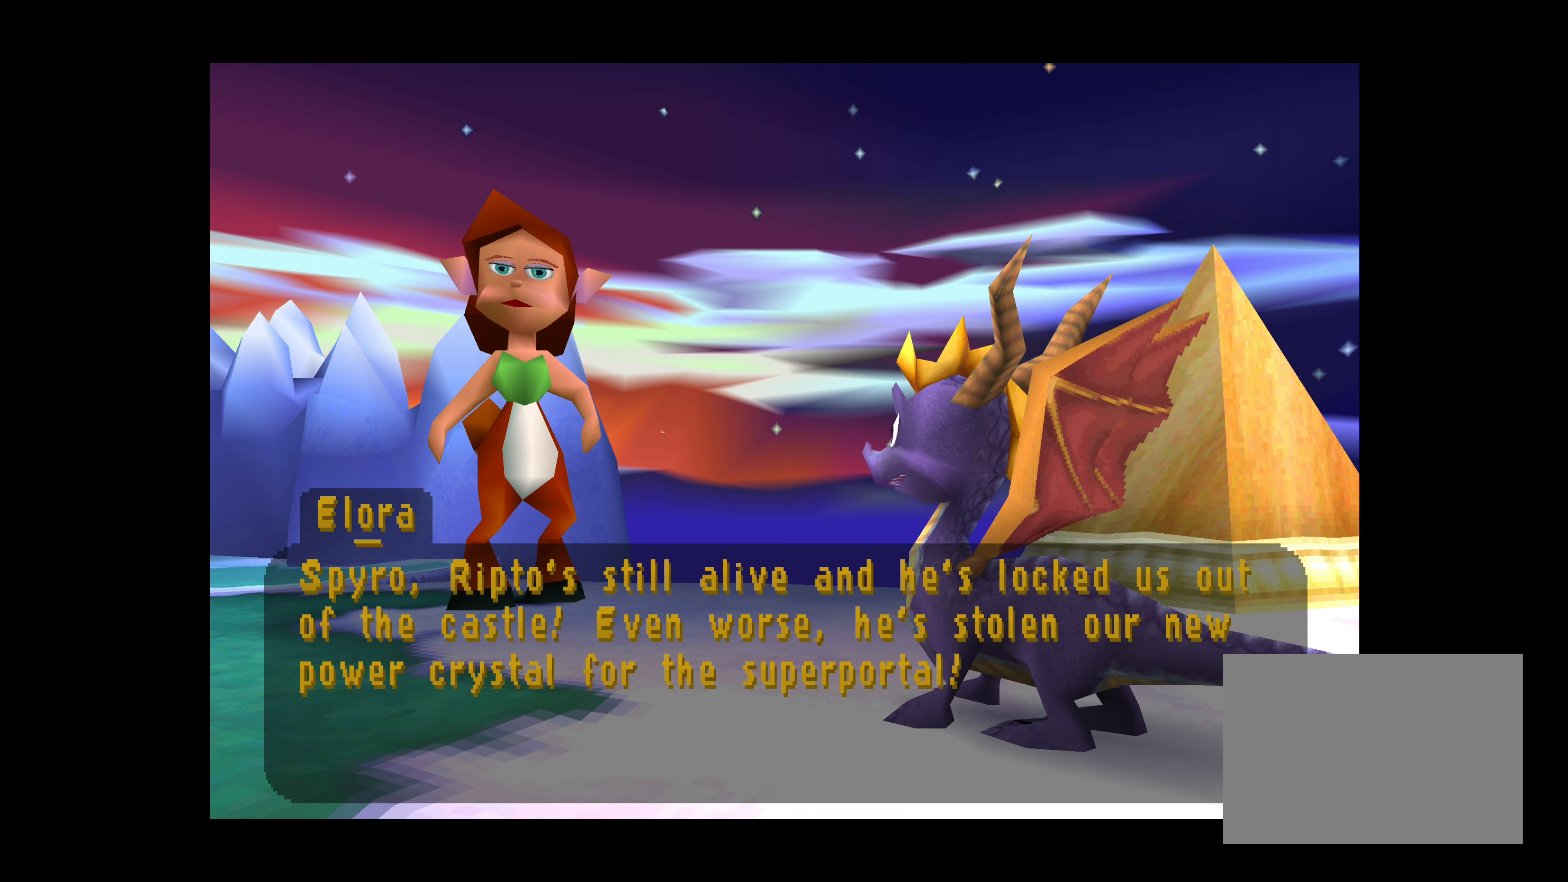
{"buttons": [], "left_stick": "center", "events": []}